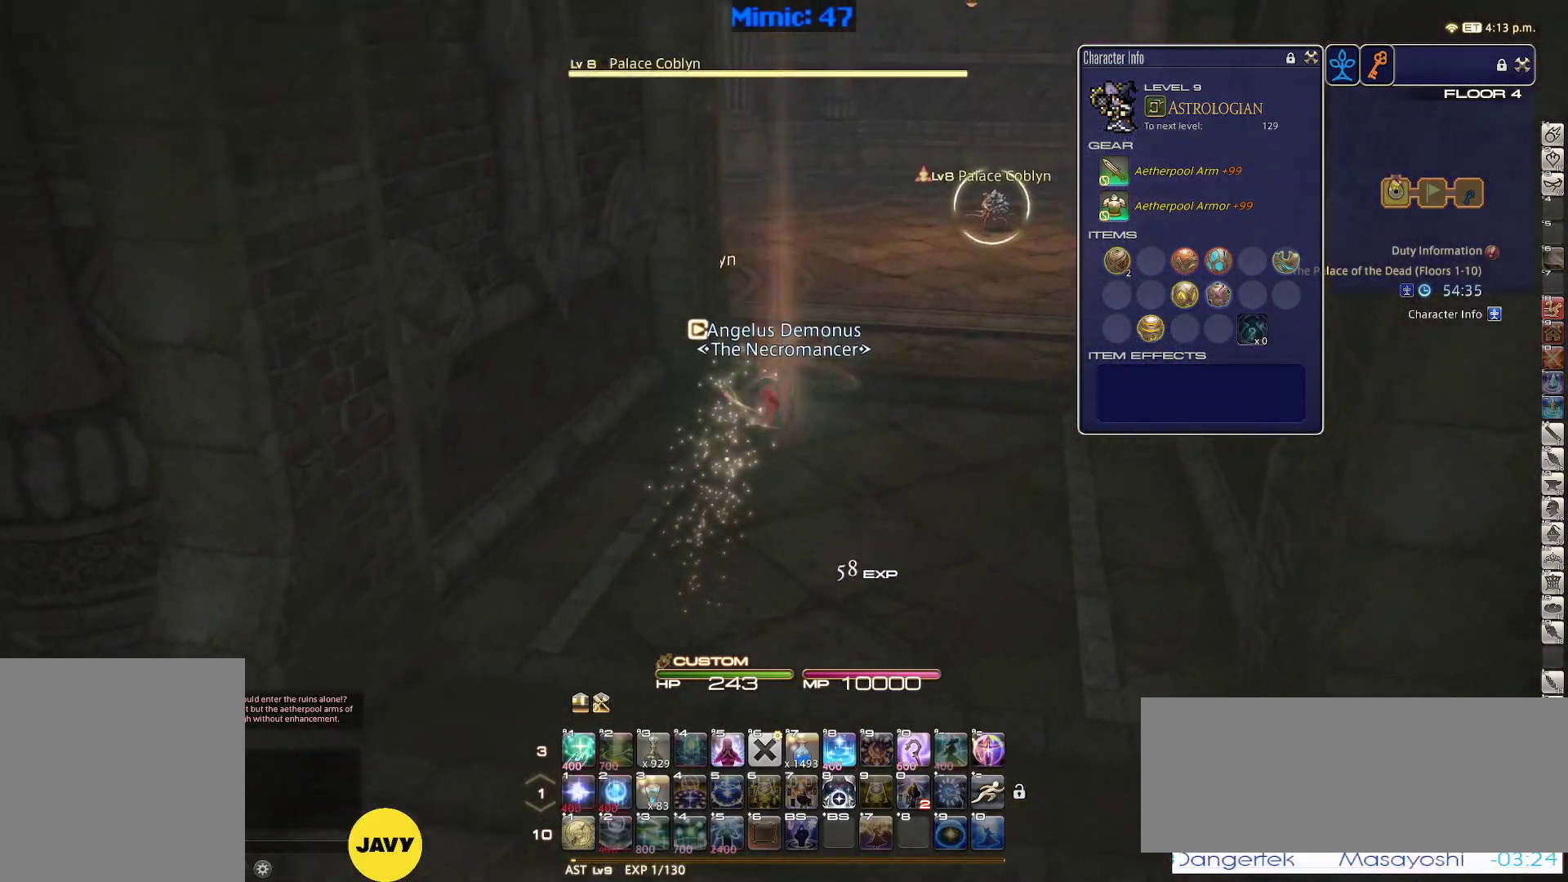
Gameplay with keyboard; each line is a JSON object with the keys held at the frame after it. "events" lists presses ("down") and releases ("up") of ".", "/", "0", "1", "2", "3", "4", "5", "6", "7", "8", "9", "a", "alt_l", "alt_r", "b", "backslash", "backspace", "c", "caps_lock", "comma", "ctrl_l", "ctrl_r", "d", "down", "e", "equals", "escape", "f", "f1", "f10", "f11", "f12", "f2", "f3", "f4", "f5", "f6", "f7", "f8", "f9", "g", "h", "i", "j", "k", "l", "lbracket", "left", "m", "minus", "n", "o", "p", "q", "quote", "r", "rbracket", "return", "right", "s", "semicolon", "shift_l", "shift_r", "space", "super", "t", "tab", "tilde", "u", "up", "v", "w", "x", "y" and "z" between this image and that frame as [ms after this image, input, new state], when the widget could be followed in between. No other keys are recorded. Mouse input is not recorded.
{"keys": ["d", "space", "w"], "events": [[200, "p", "down"], [350, "p", "up"], [350, "return", "down"], [383, "d", "down"], [433, "return", "up"], [433, "space", "down"]]}
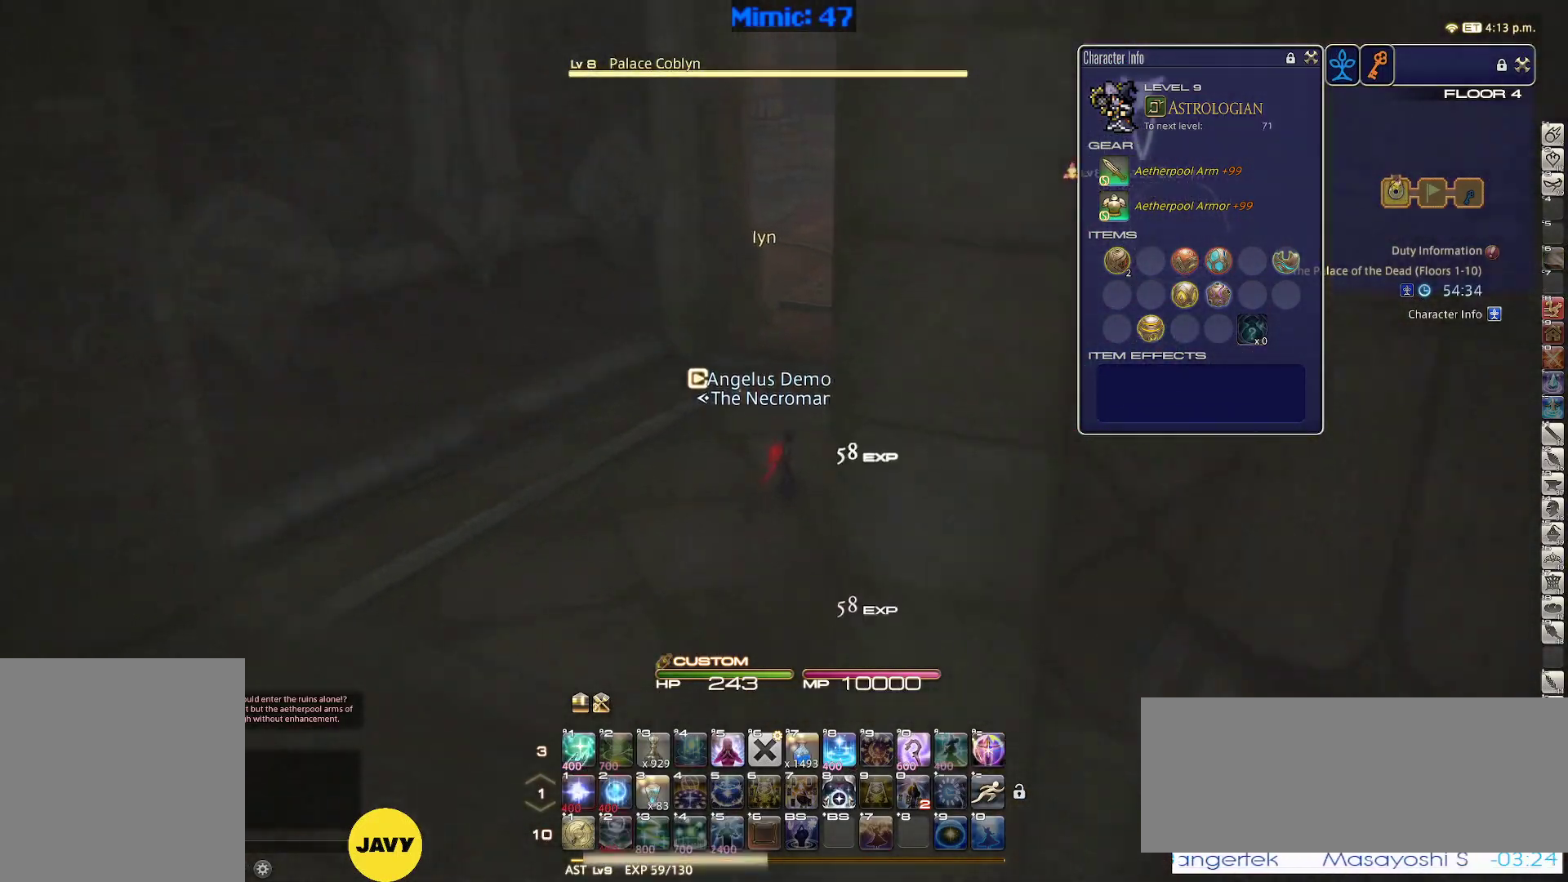
{"keys": ["d", "p", "w"], "events": [[33, "space", "up"], [117, "p", "down"], [117, "q", "down"], [217, "q", "up"]]}
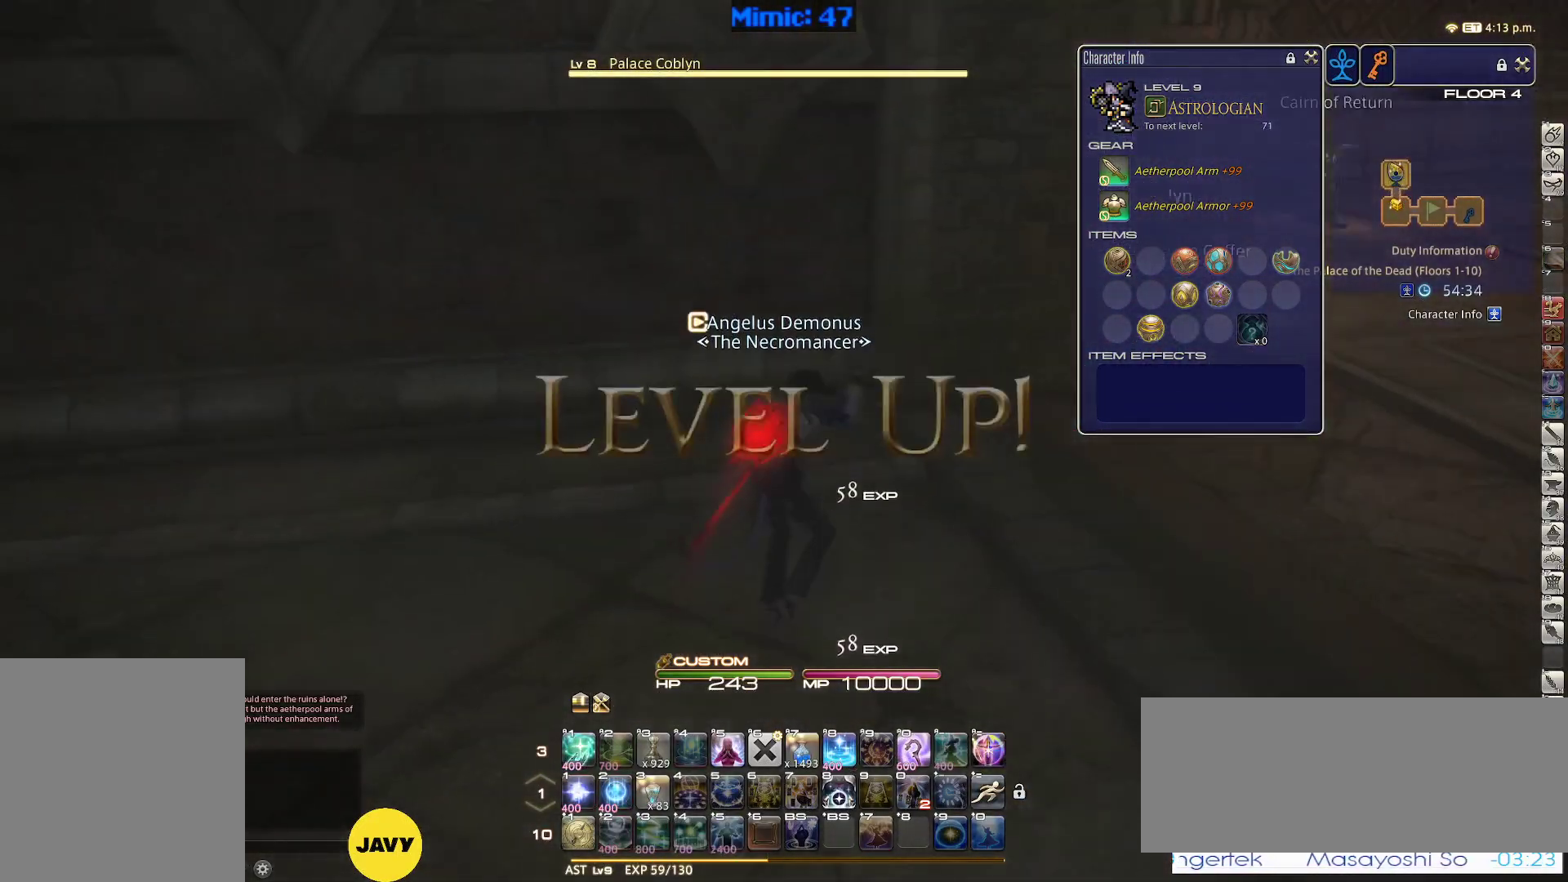
{"keys": ["d", "w"], "events": [[100, "p", "up"], [133, "q", "down"], [283, "q", "up"]]}
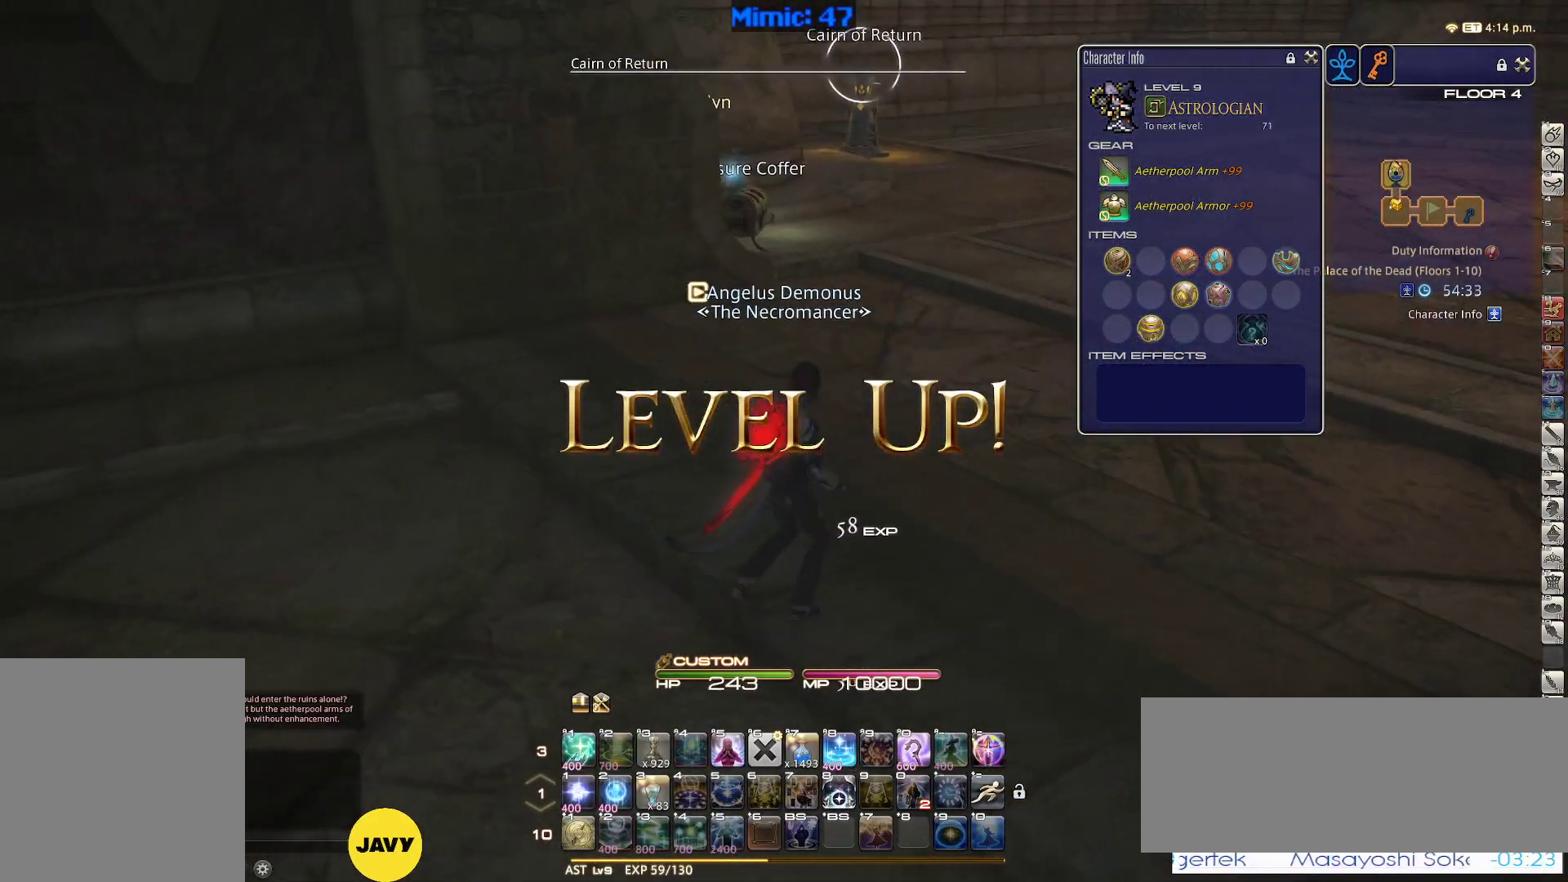
{"keys": ["d", "p"], "events": [[17, "p", "down"], [117, "w", "up"], [350, "tab", "down"], [433, "tab", "up"]]}
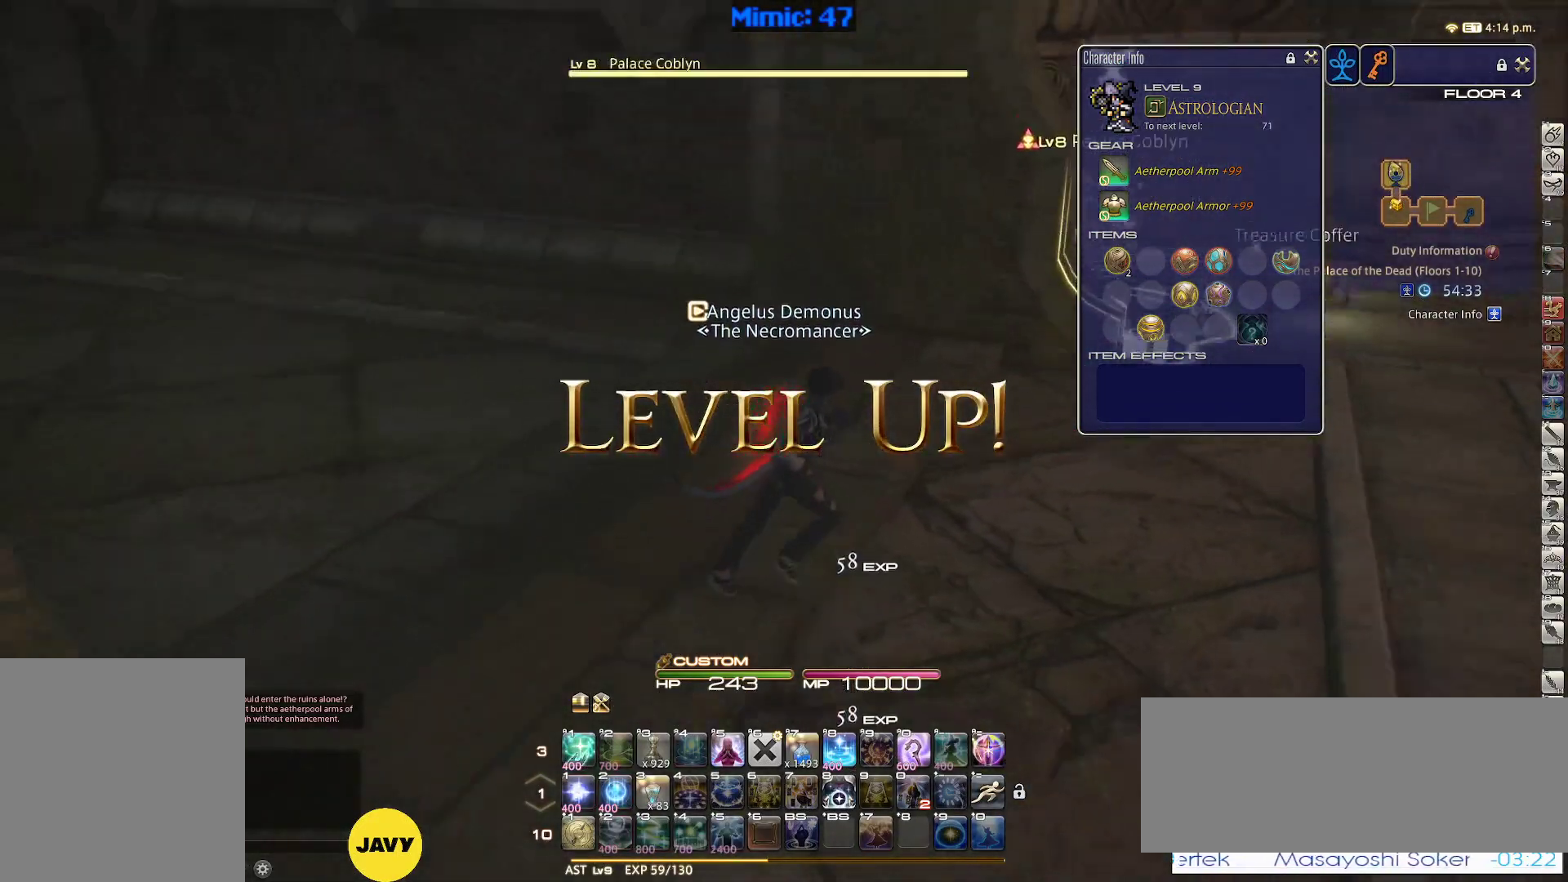
{"keys": ["1", "p"], "events": [[33, "p", "up"], [400, "d", "up"], [450, "p", "down"], [500, "1", "down"]]}
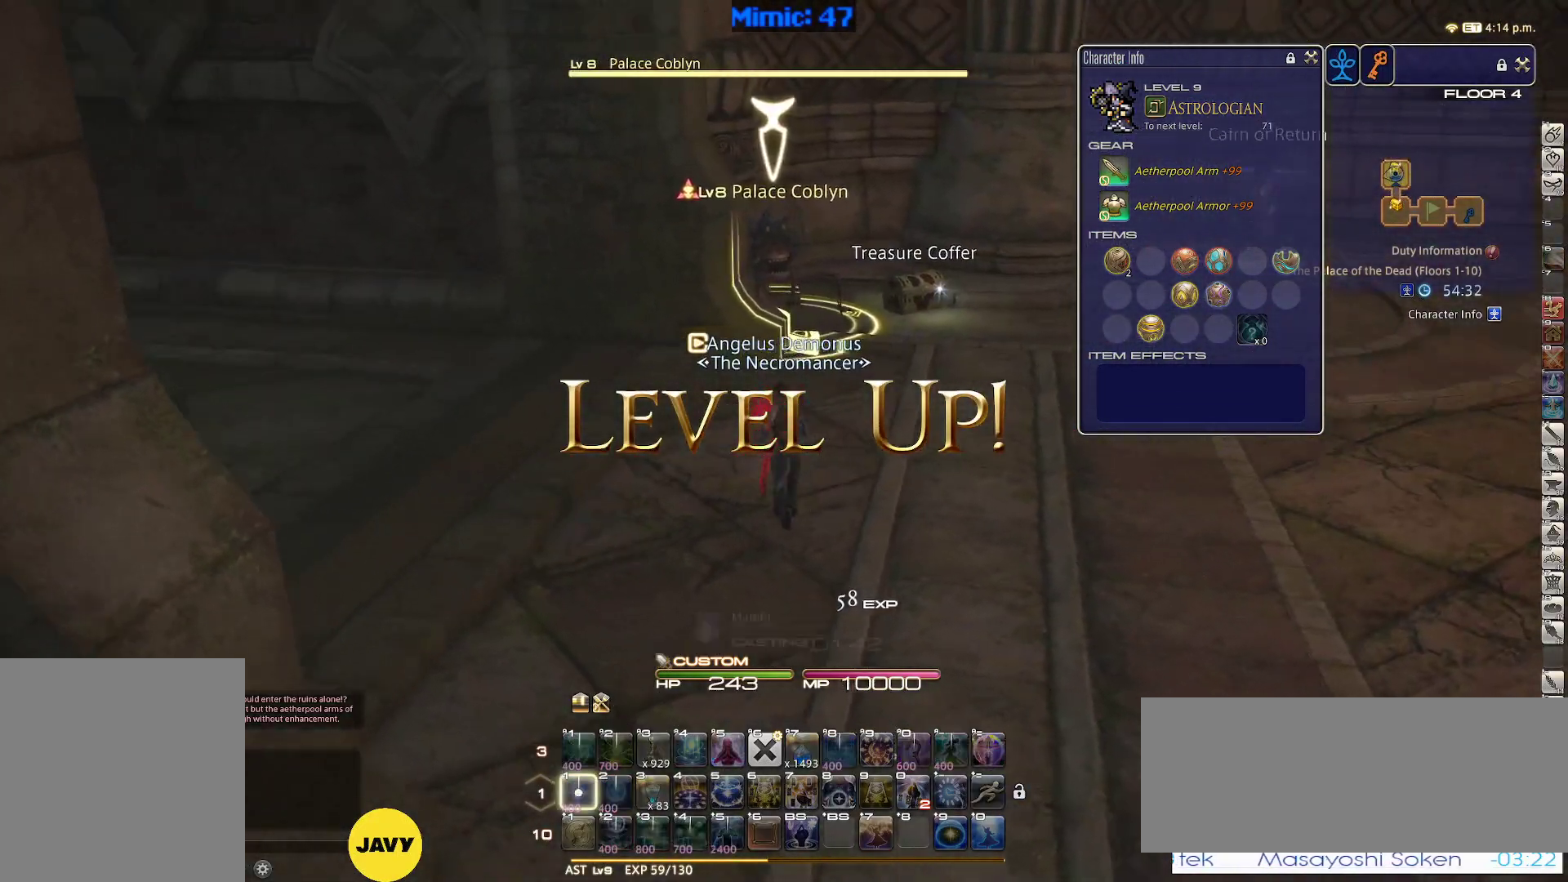
{"keys": ["p"], "events": [[233, "1", "up"]]}
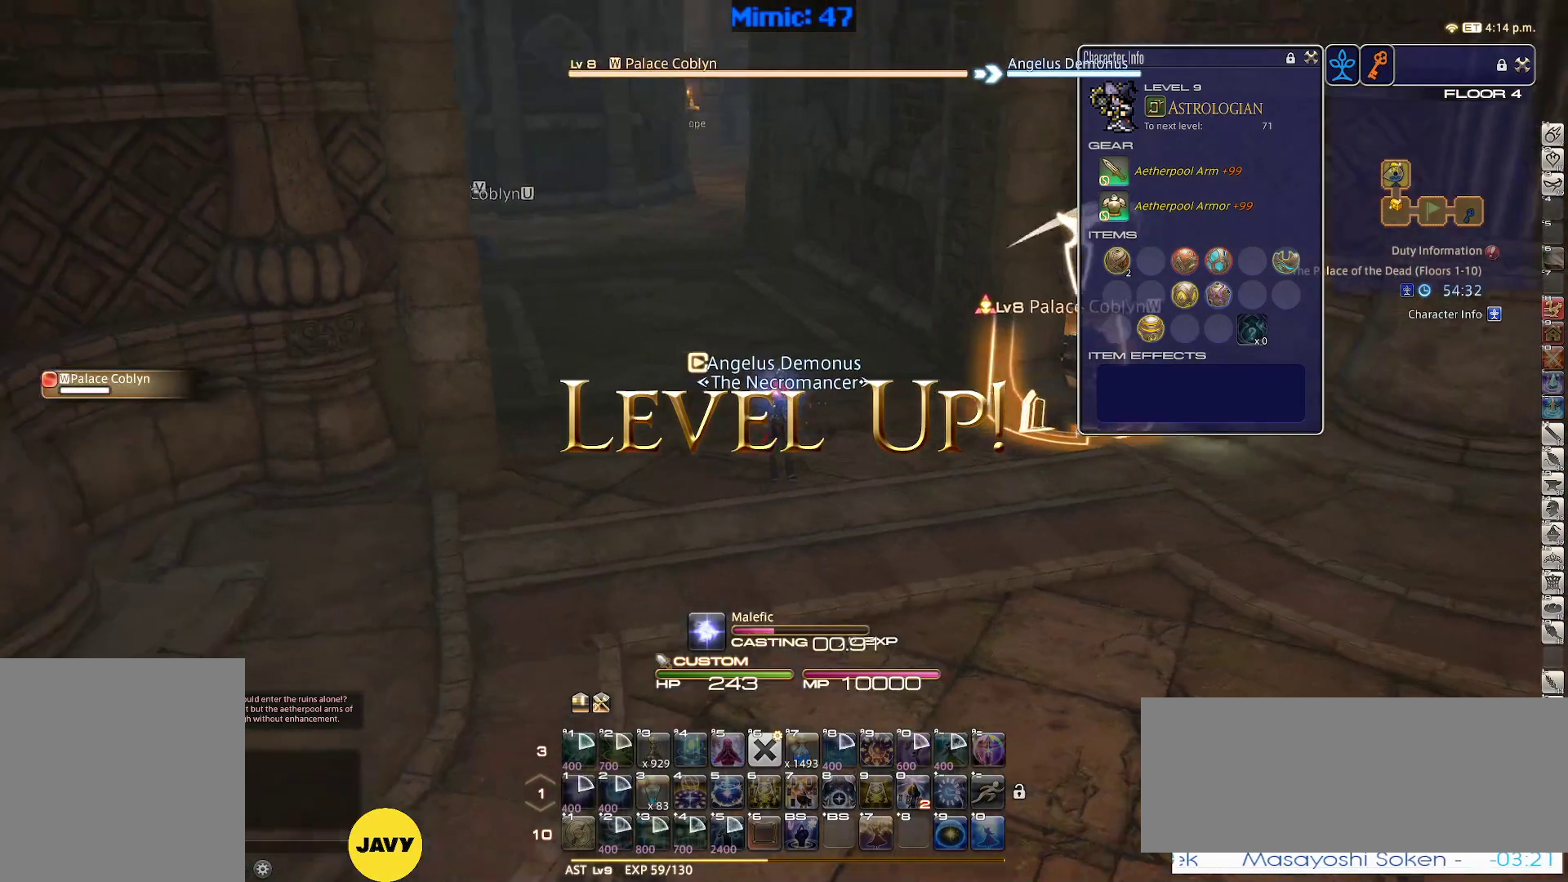
{"keys": ["p"], "events": []}
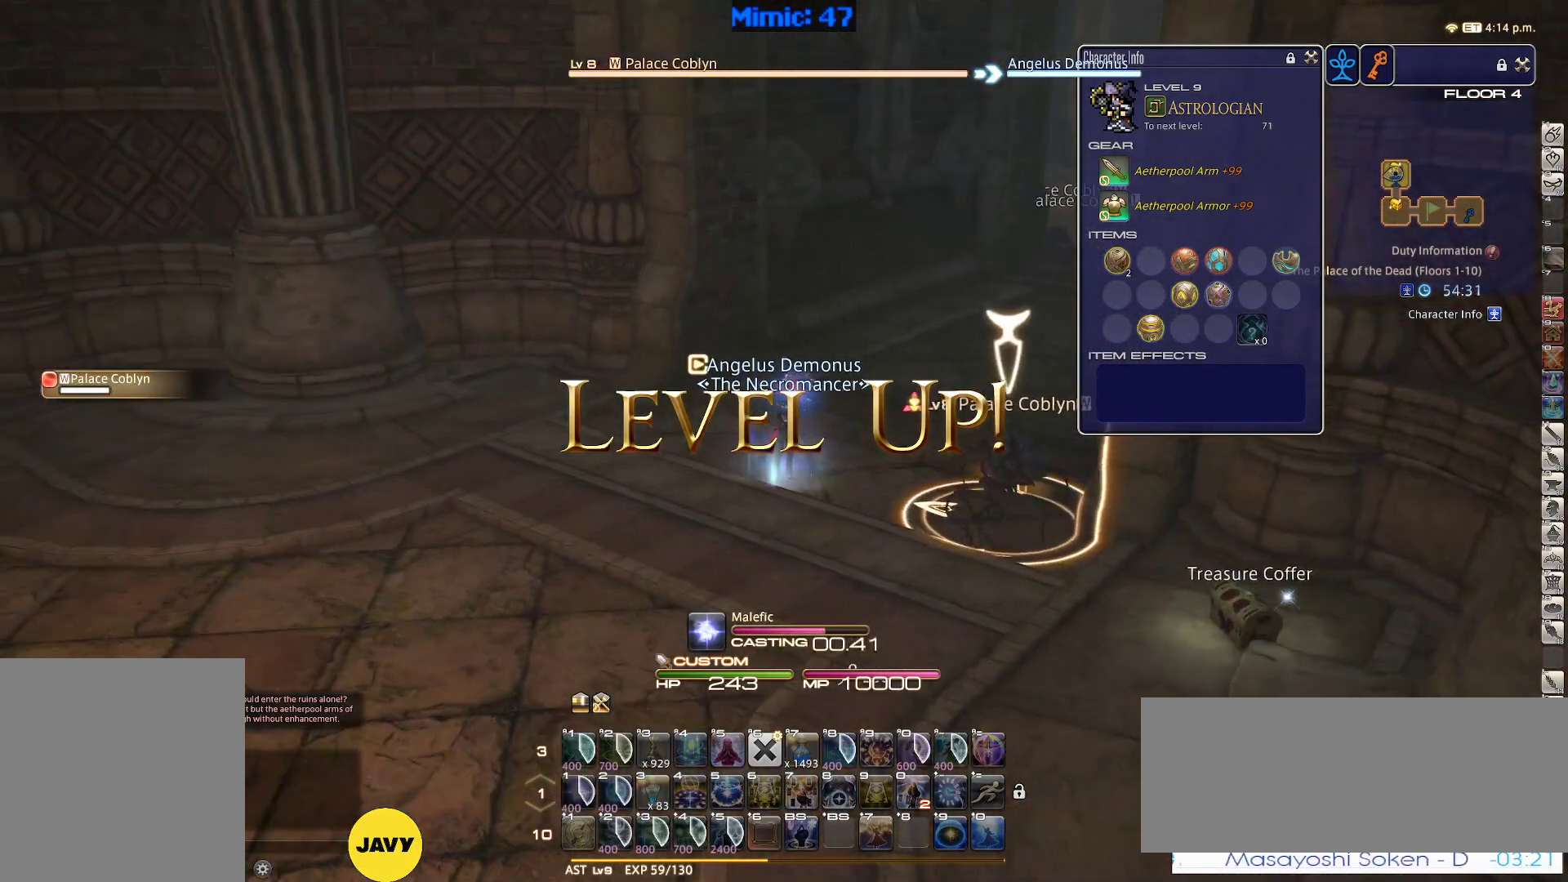
{"keys": ["a", "w"], "events": [[33, "p", "up"], [450, "a", "down"], [450, "w", "down"]]}
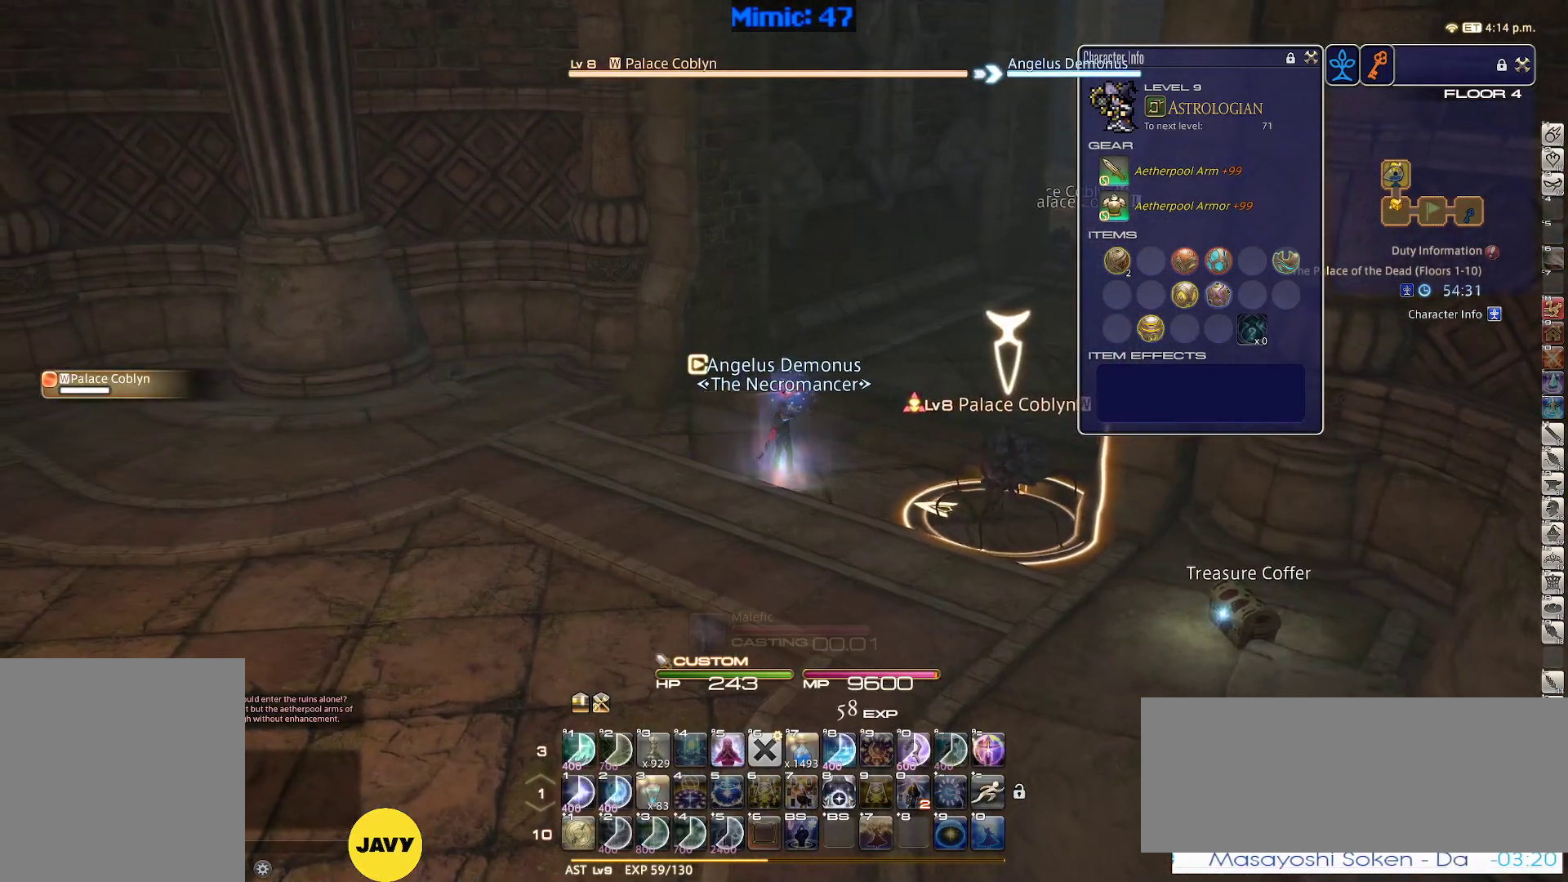
{"keys": ["d", "p", "w"], "events": [[133, "a", "up"], [133, "p", "down"], [283, "d", "down"], [333, "space", "down"], [417, "space", "up"]]}
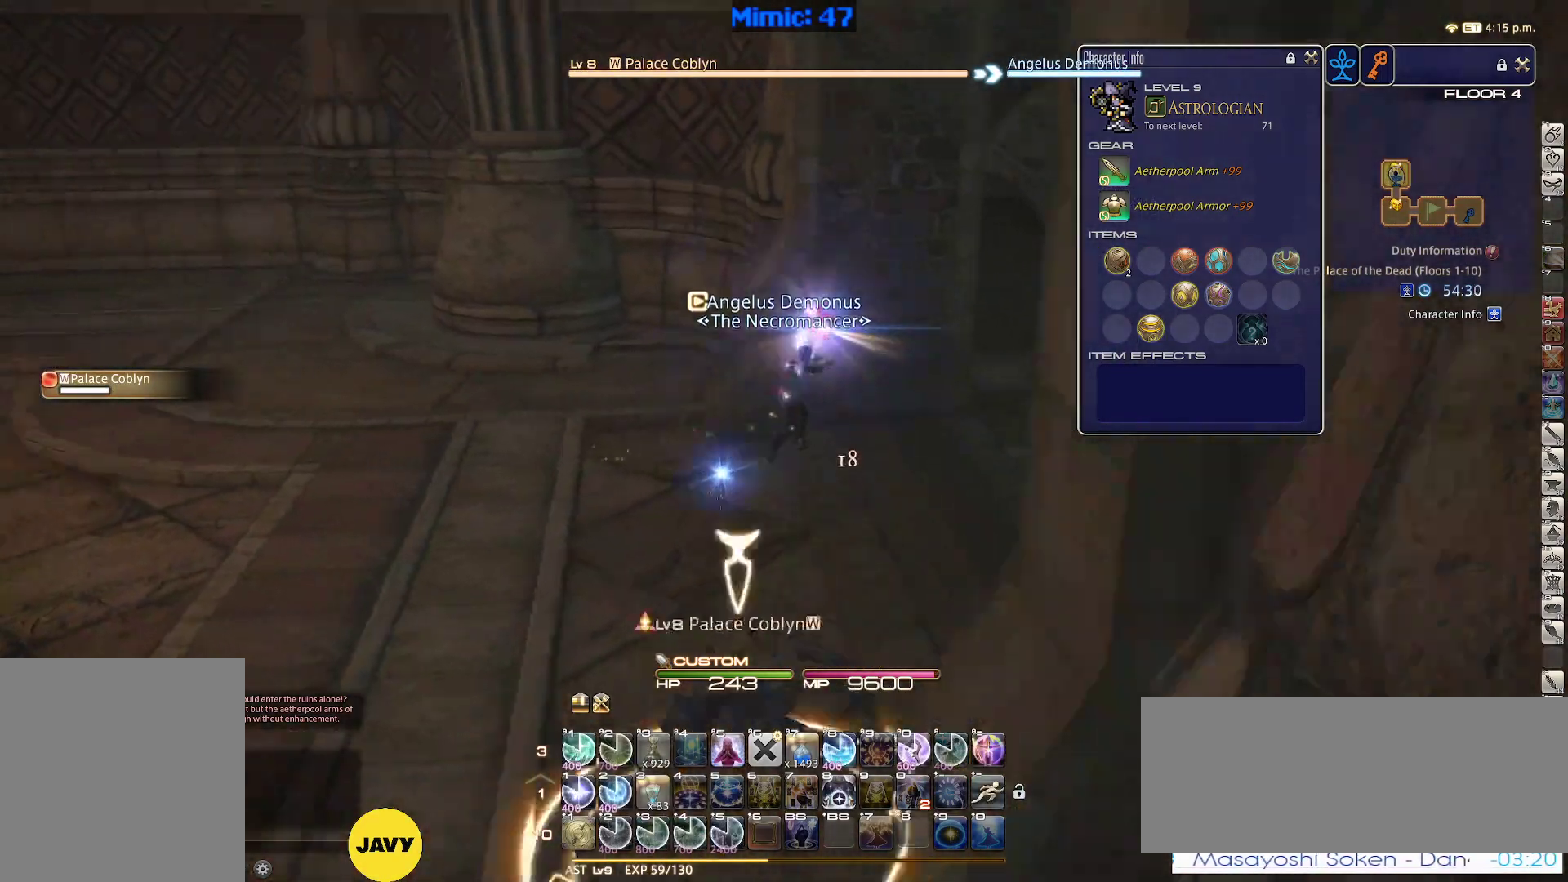
{"keys": ["d", "p"], "events": [[300, "2", "down"], [433, "2", "up"], [433, "w", "up"]]}
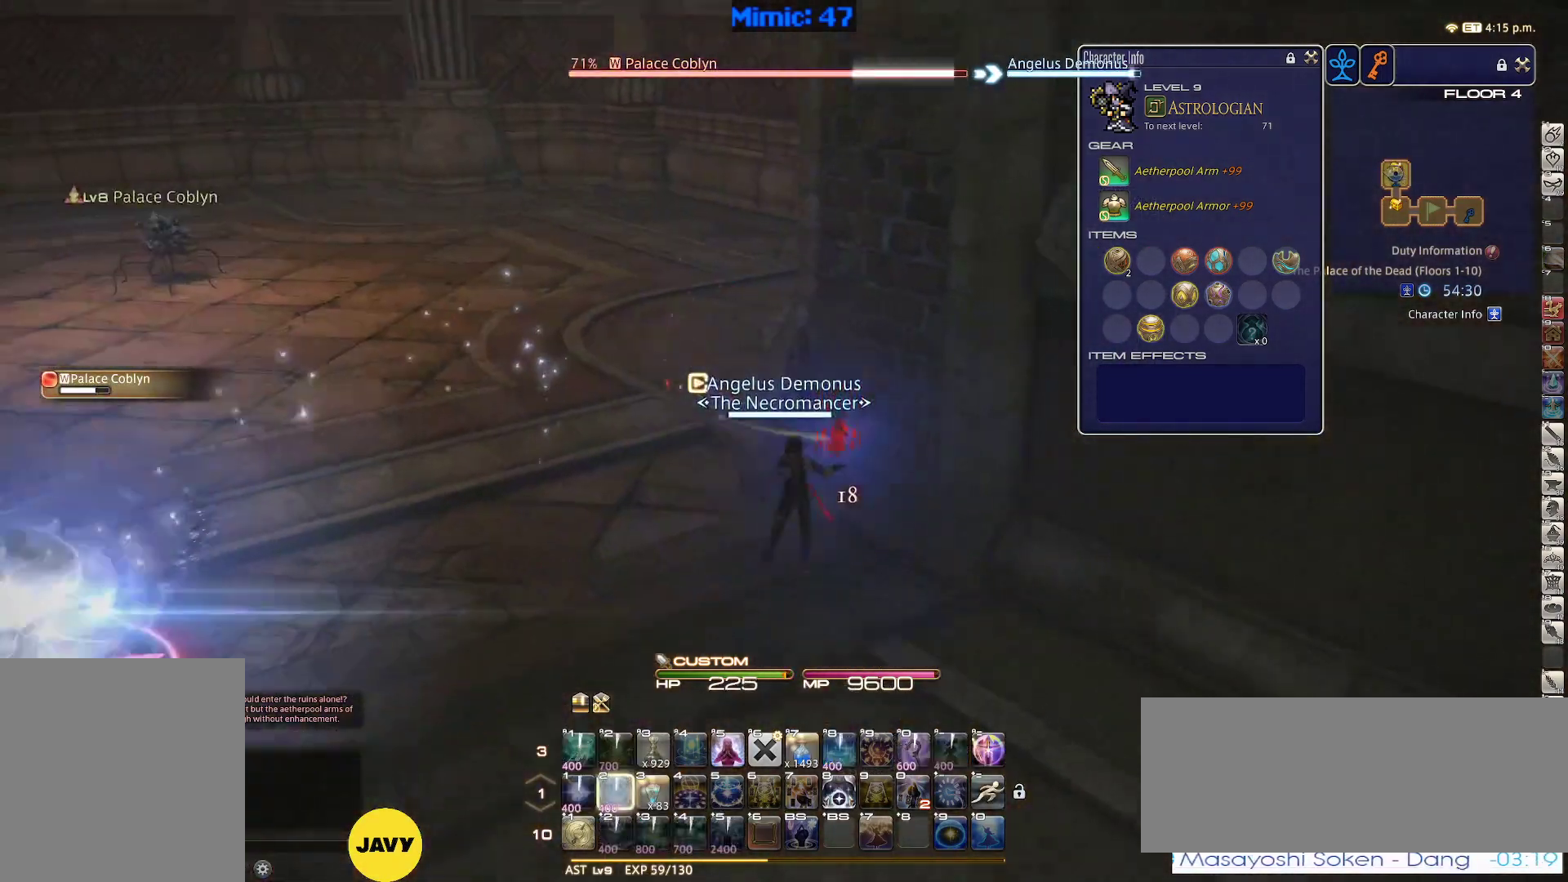
{"keys": ["a", "return"], "events": [[33, "p", "up"], [83, "a", "down"], [83, "p", "down"], [83, "s", "down"], [133, "d", "up"], [217, "p", "up"], [267, "p", "down"], [267, "s", "up"], [400, "p", "up"], [450, "return", "down"]]}
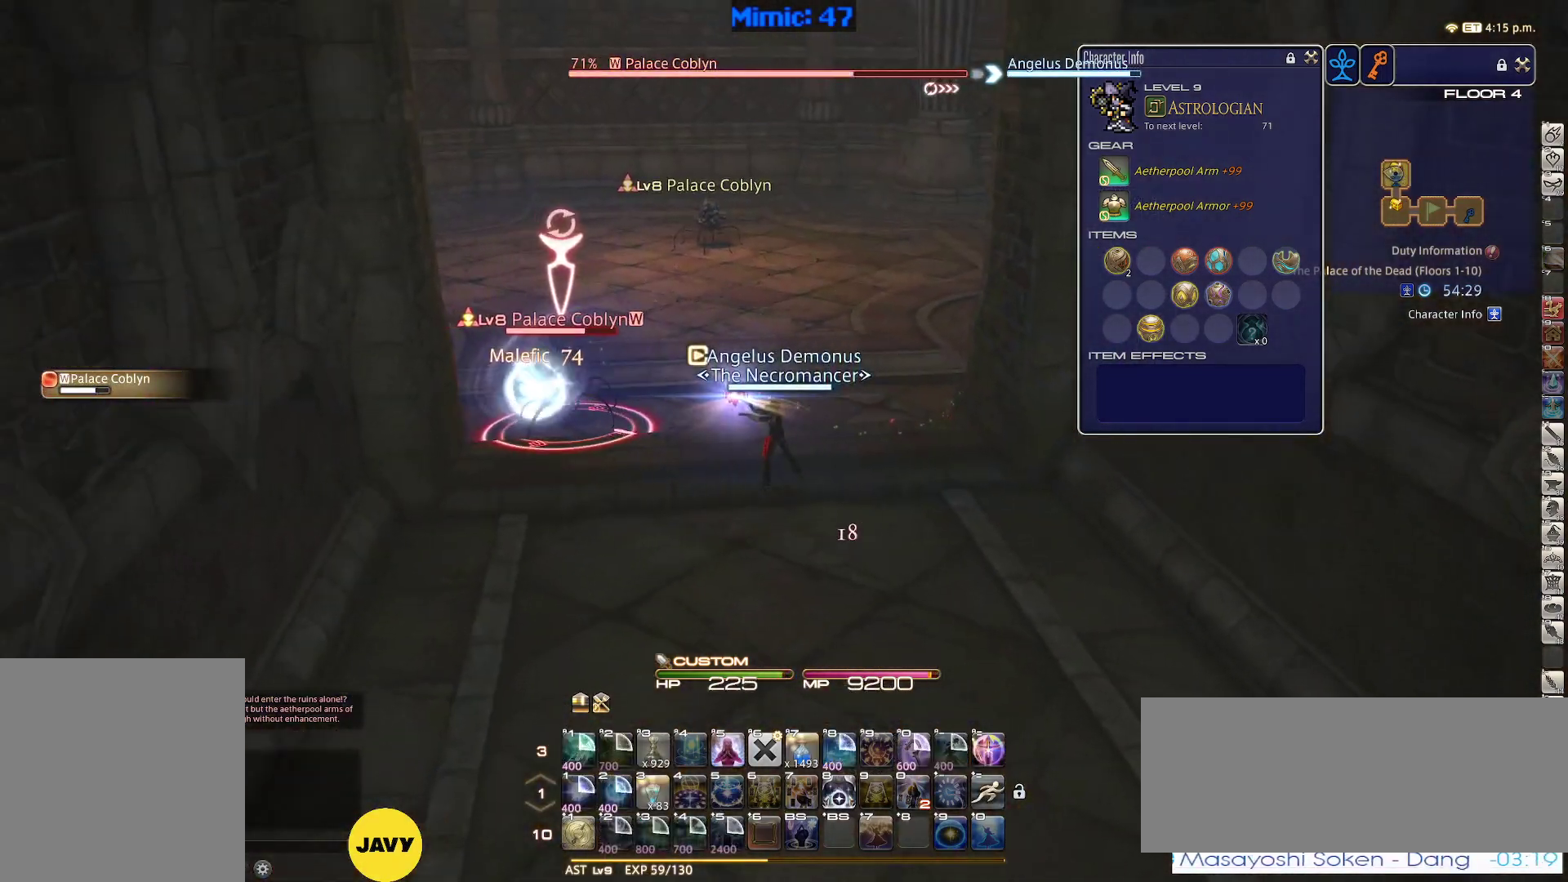
{"keys": ["d", "return", "s"], "events": [[50, "return", "up"], [100, "p", "down"], [100, "s", "down"], [183, "a", "up"], [233, "p", "up"], [283, "d", "down"], [333, "tab", "down"], [417, "tab", "up"], [467, "return", "down"]]}
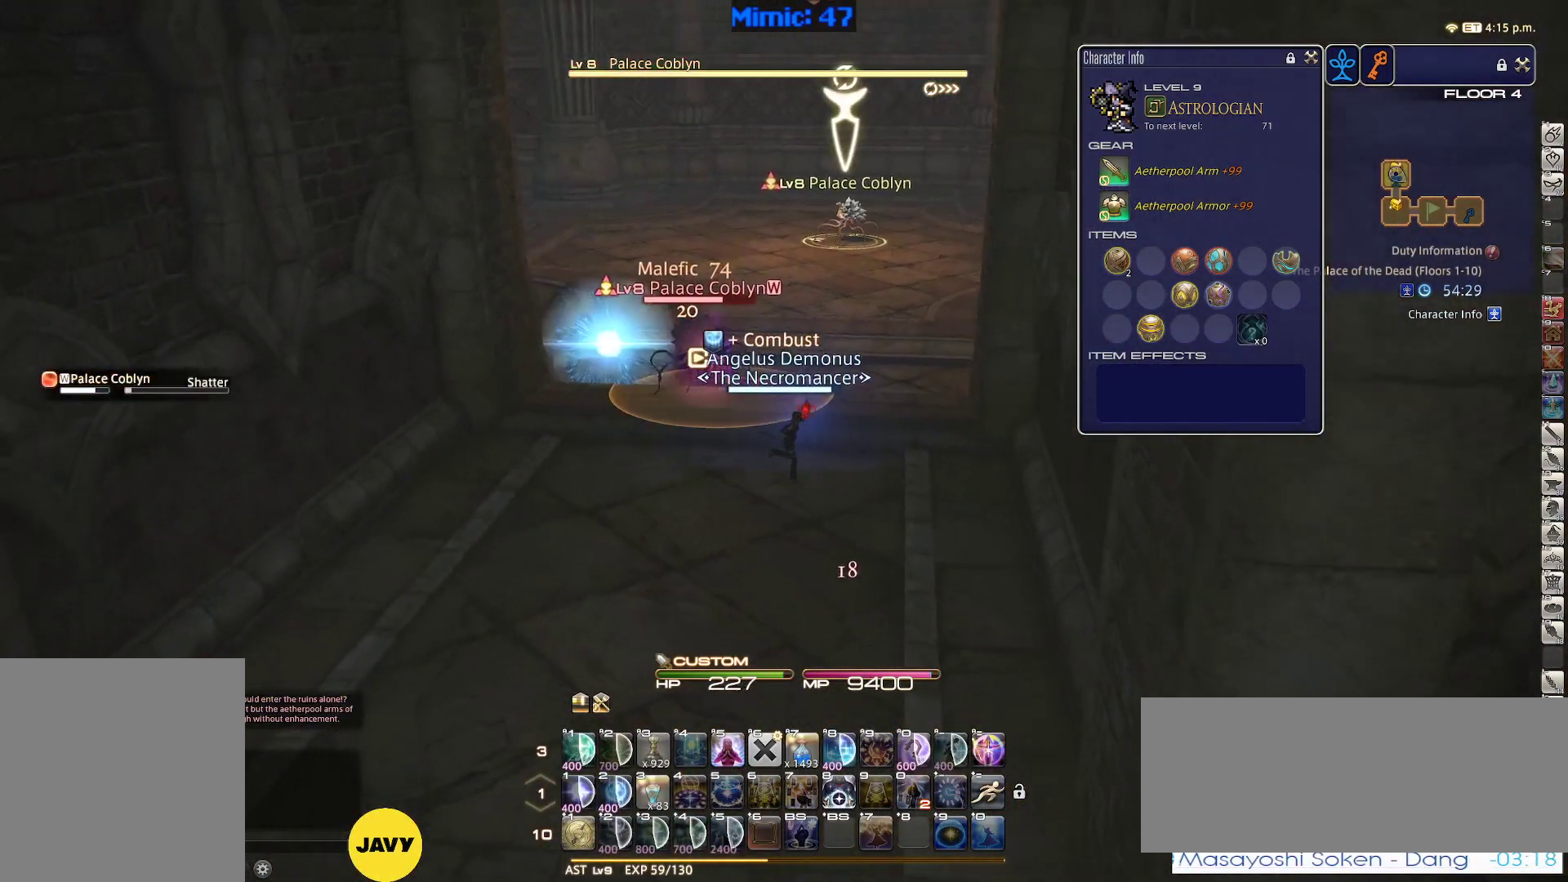
{"keys": ["a", "w"], "events": [[17, "return", "up"], [117, "a", "down"], [117, "d", "up"], [150, "s", "up"], [300, "lbracket", "down"], [383, "w", "down"], [433, "lbracket", "up"]]}
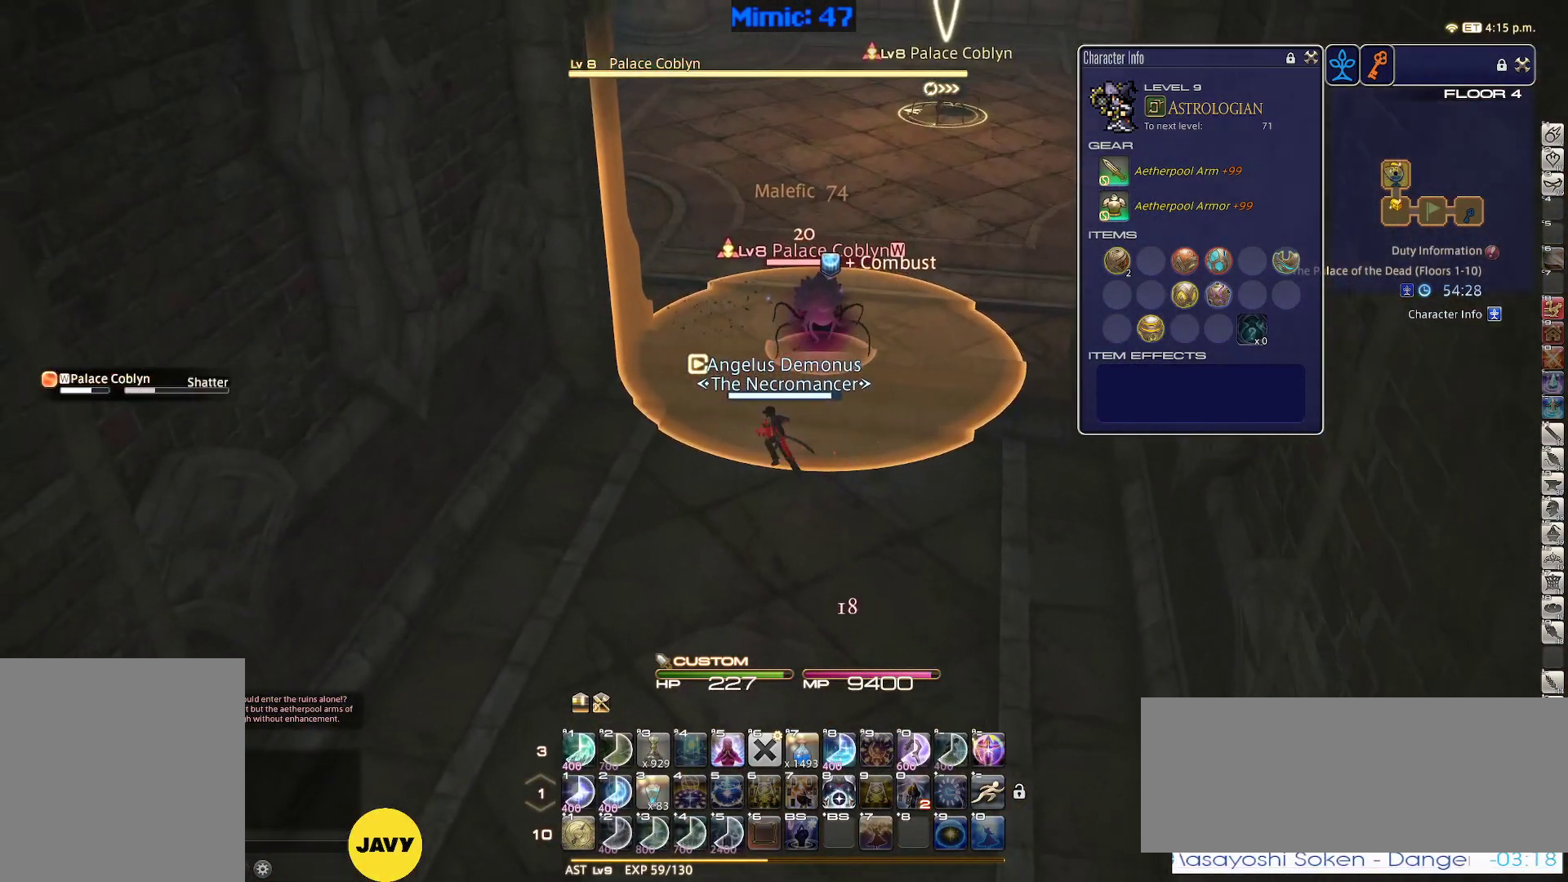
{"keys": ["d", "s"], "events": [[83, "w", "up"], [167, "s", "down"], [267, "rbracket", "down"], [317, "a", "up"], [317, "rbracket", "up"], [450, "d", "down"]]}
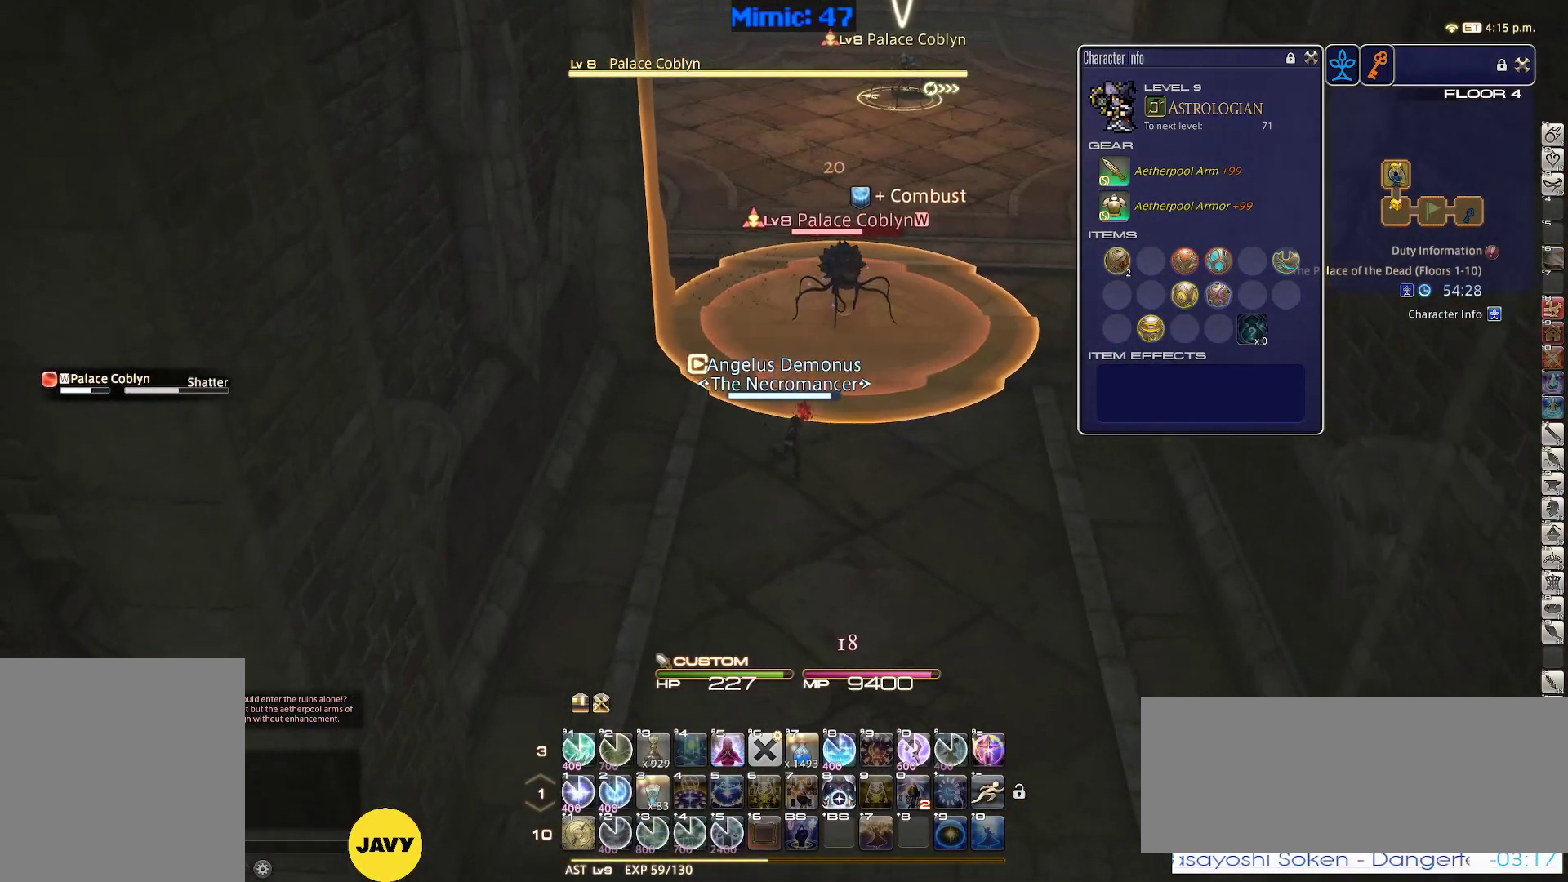
{"keys": ["2"], "events": [[283, "s", "up"], [367, "d", "up"], [467, "2", "down"]]}
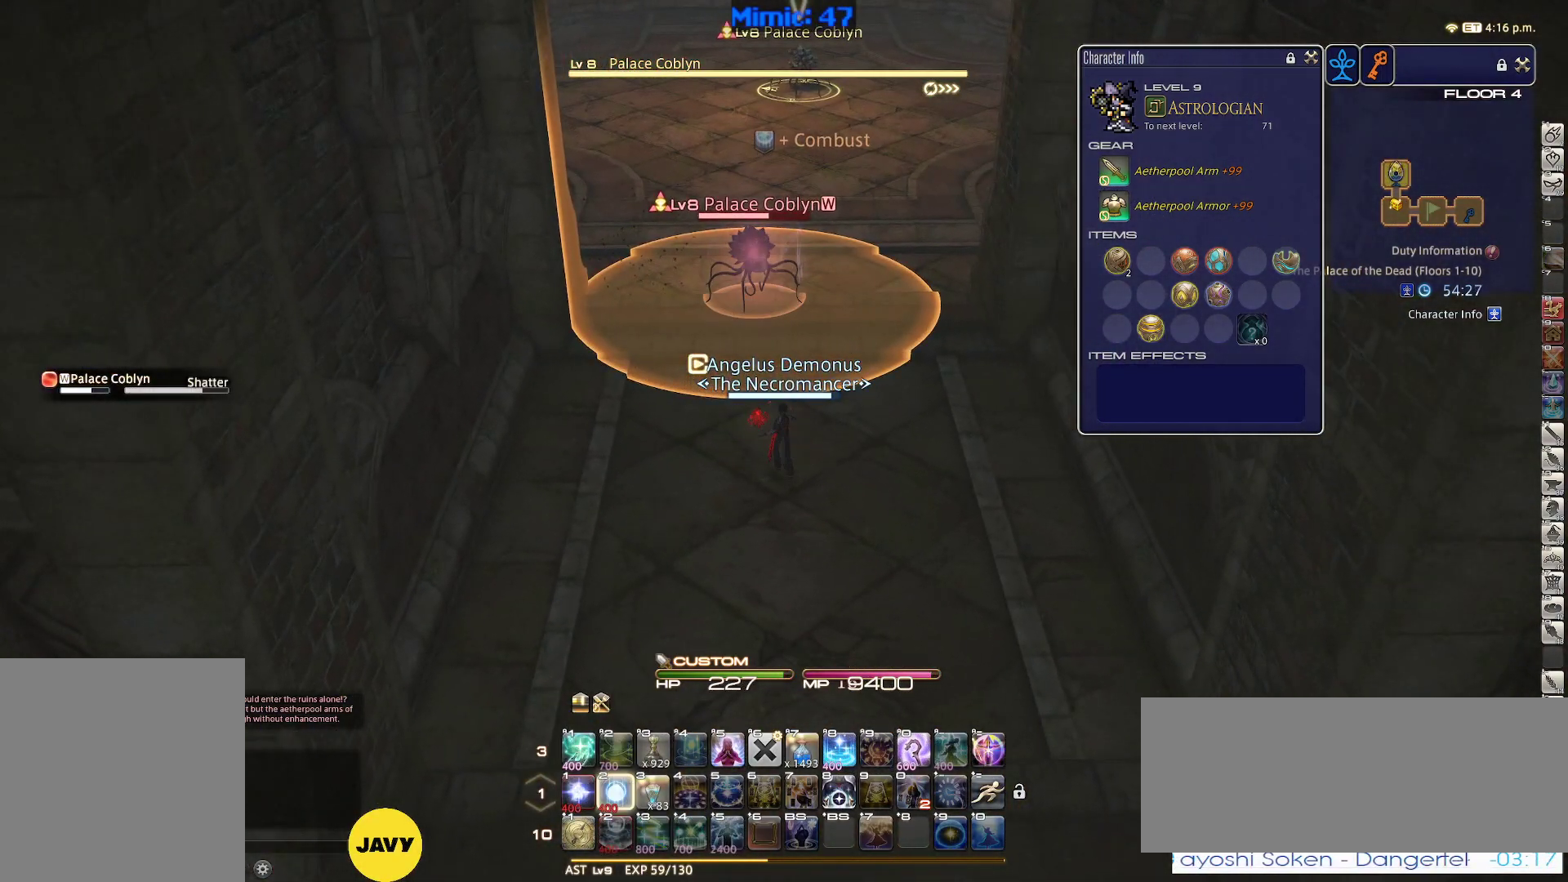
{"keys": [], "events": [[17, "2", "up"], [100, "2", "down"], [150, "2", "up"], [250, "2", "down"], [350, "2", "up"]]}
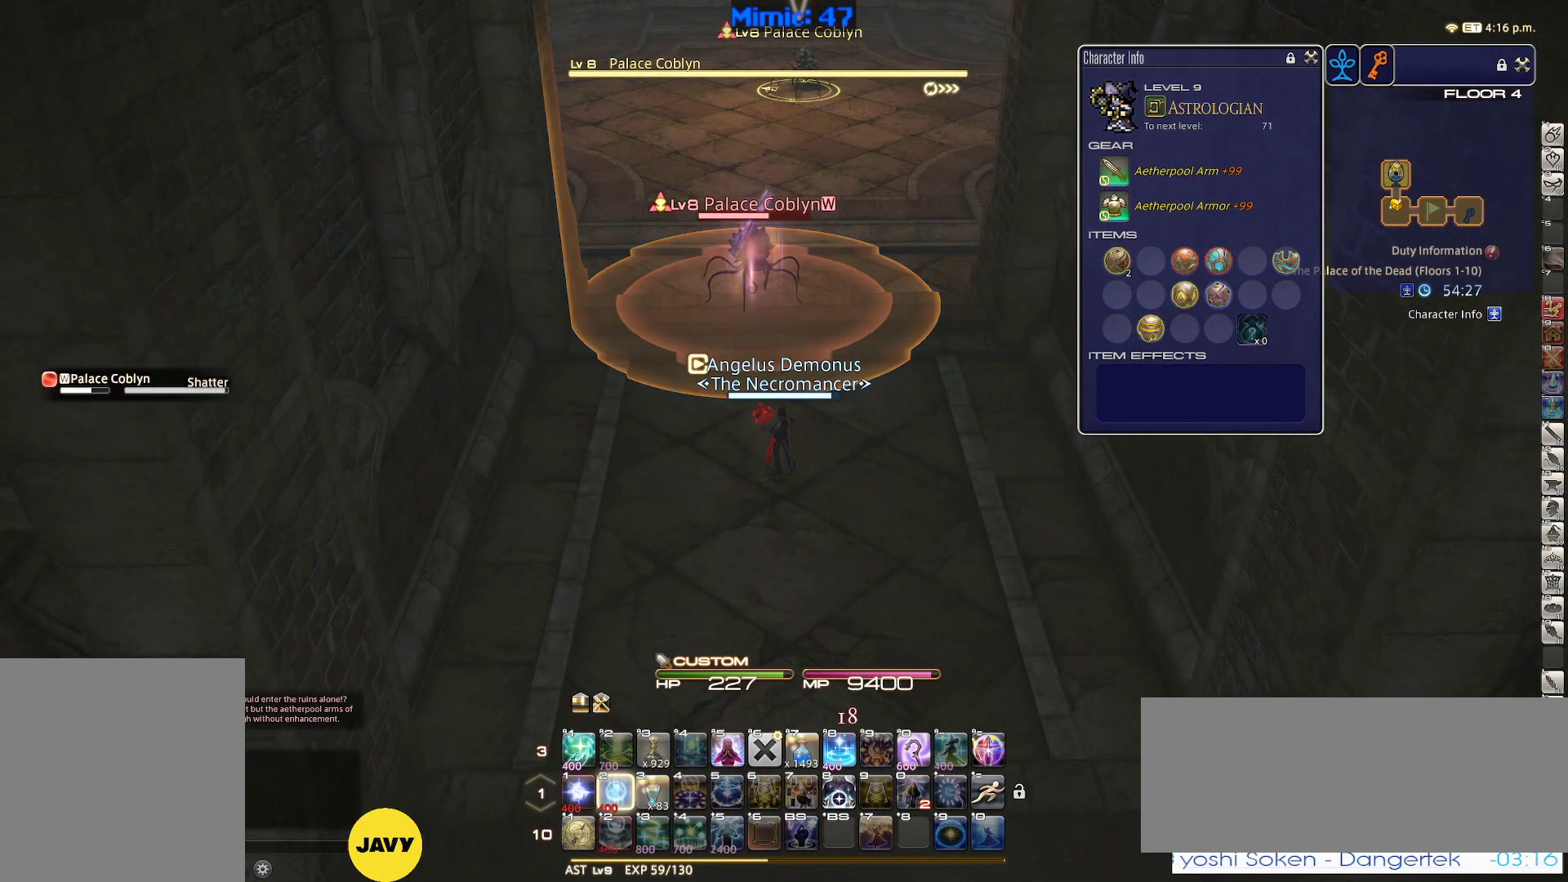
{"keys": ["d", "w"], "events": [[83, "d", "down"], [83, "w", "down"]]}
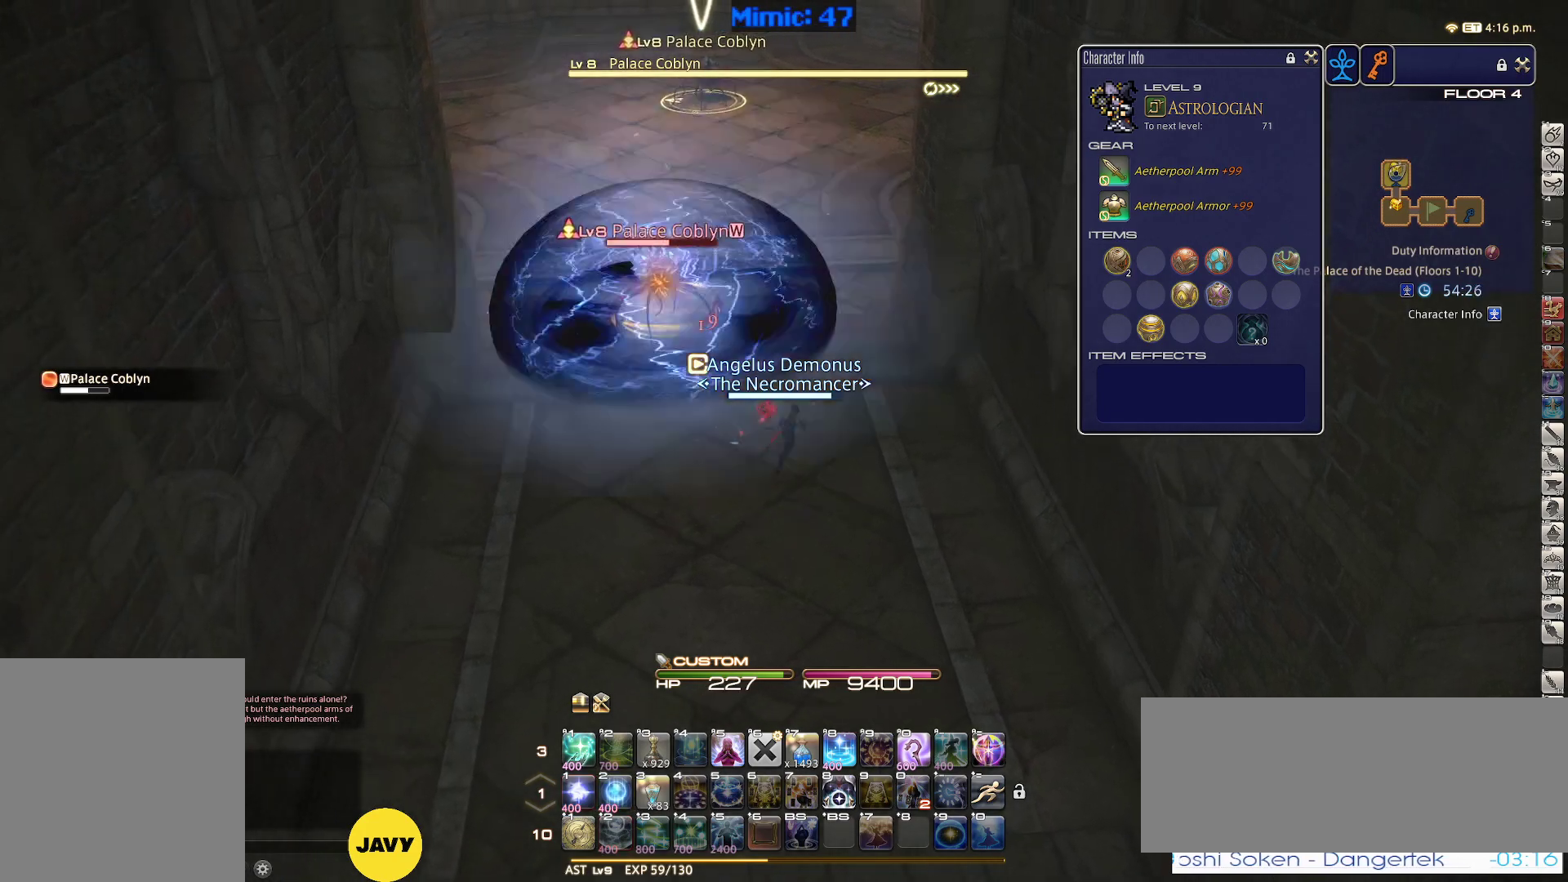
{"keys": ["2", "w"], "events": [[50, "d", "up"], [133, "2", "down"]]}
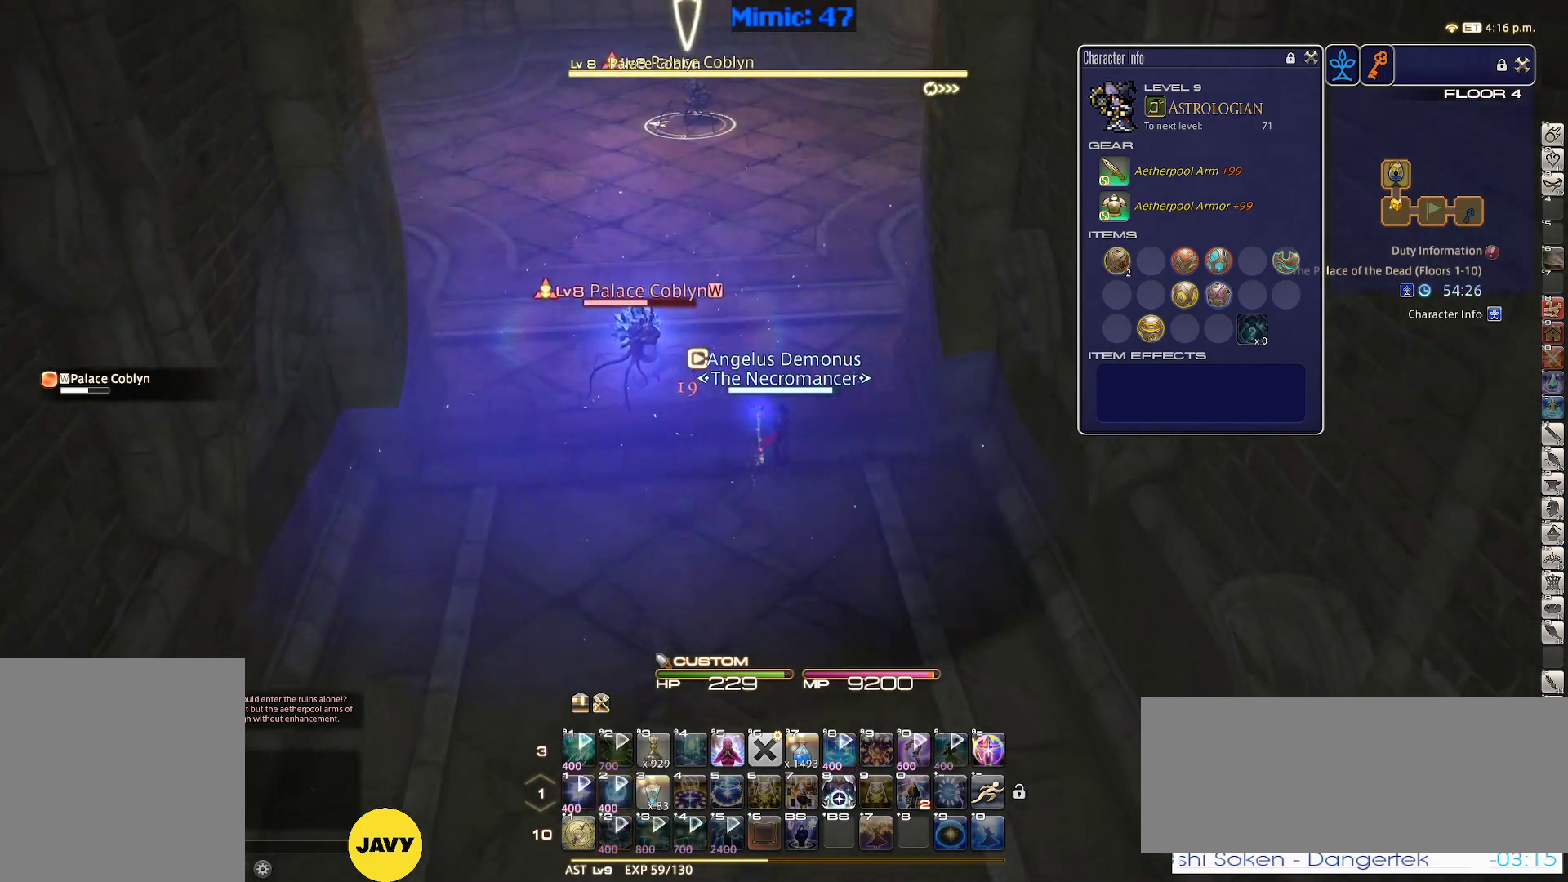
{"keys": ["a", "w"], "events": [[117, "2", "up"], [433, "a", "down"]]}
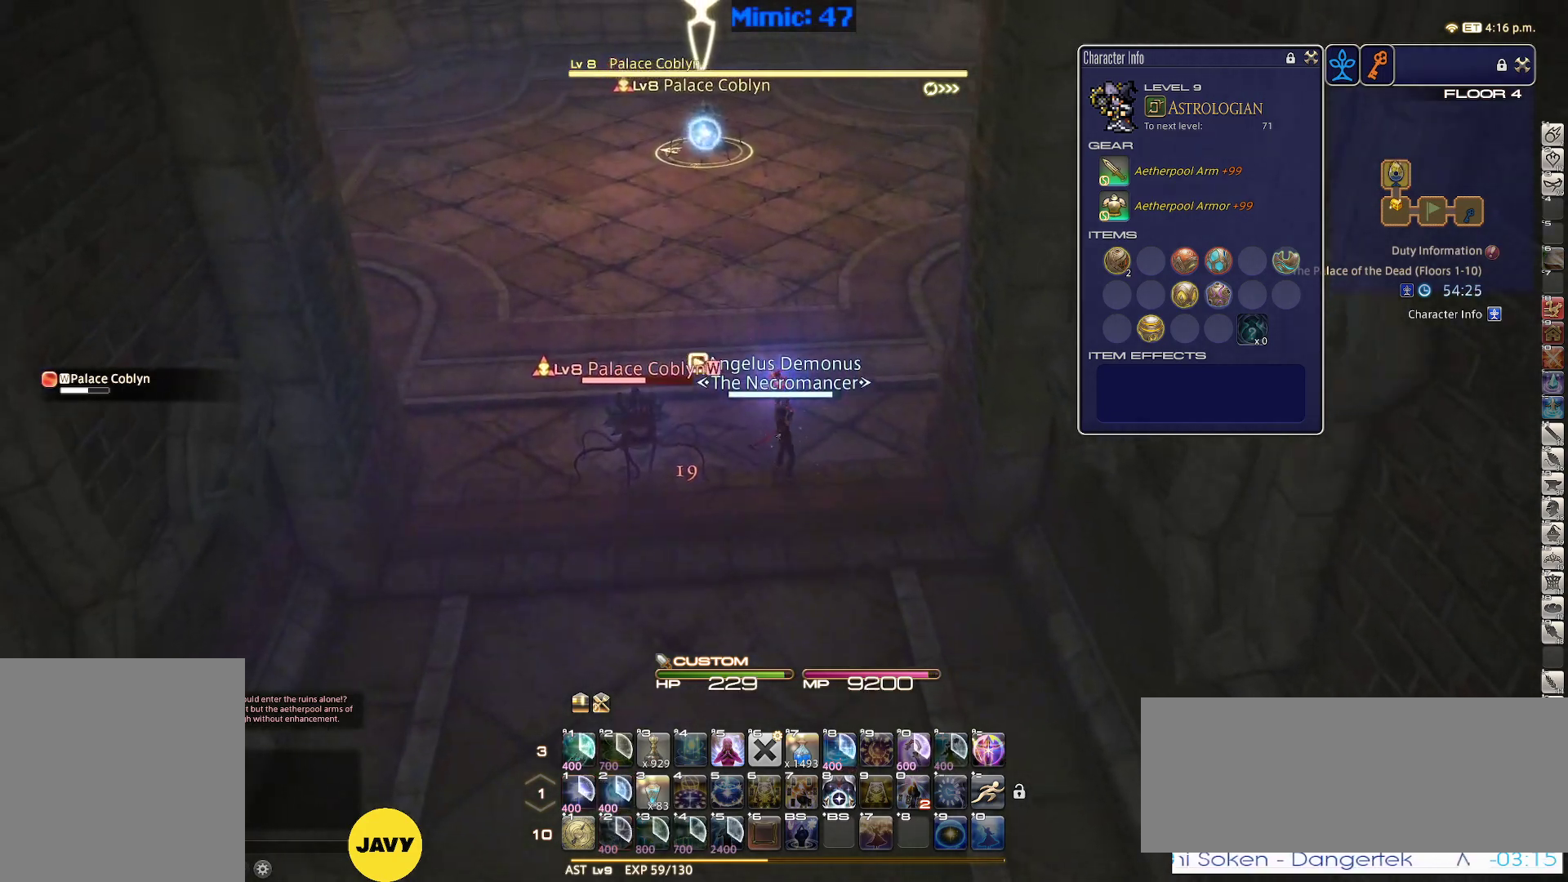
{"keys": ["a"], "events": [[117, "w", "up"], [167, "a", "up"], [500, "a", "down"]]}
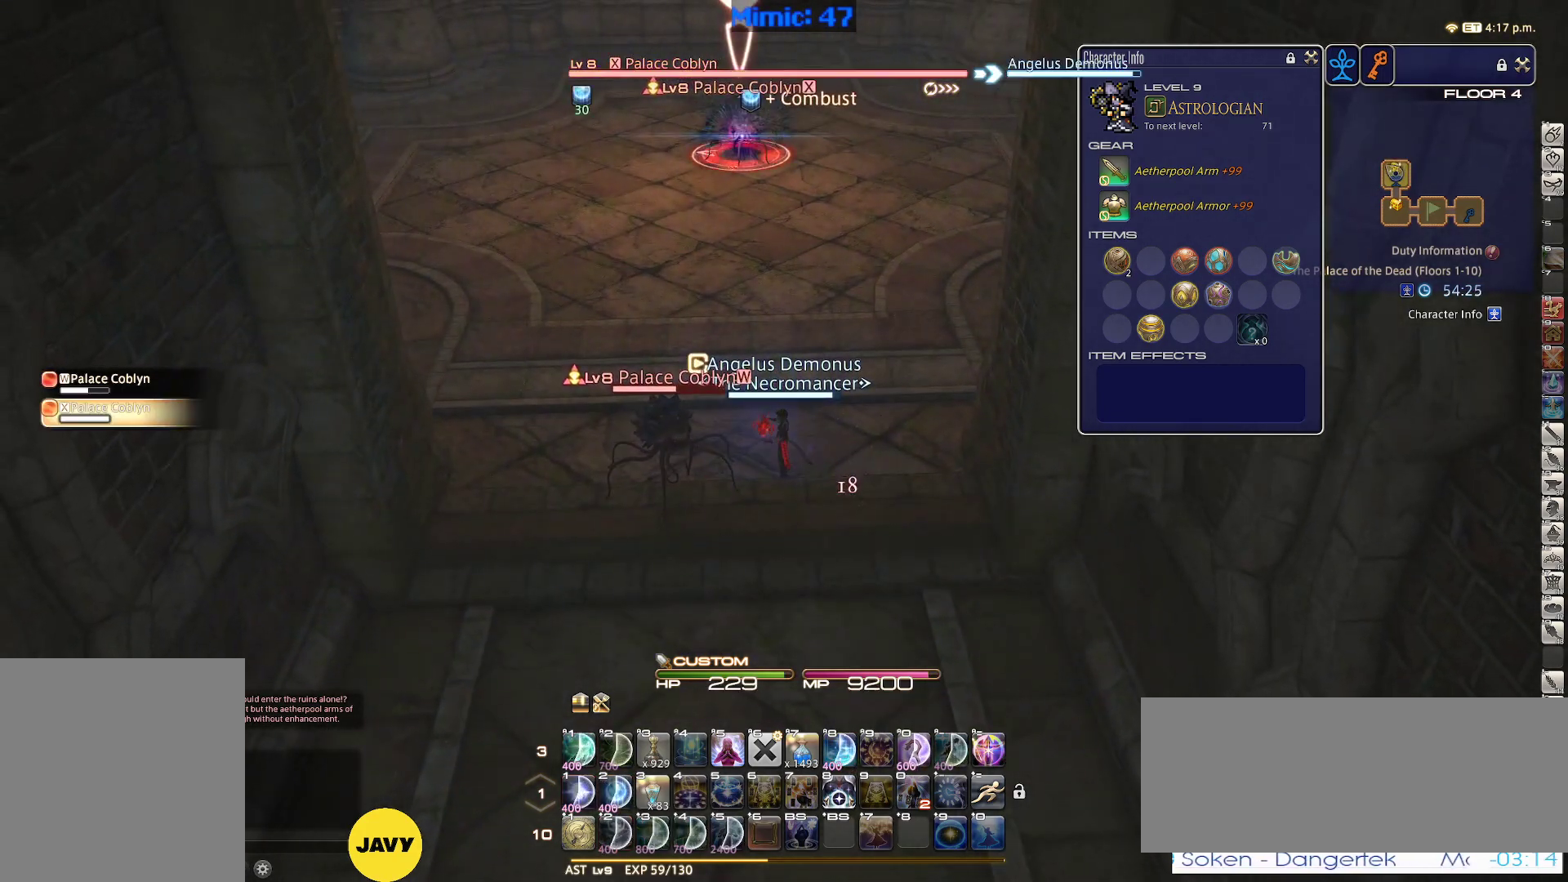
{"keys": ["s"], "events": [[133, "w", "down"], [183, "w", "up"], [367, "s", "down"], [467, "a", "up"]]}
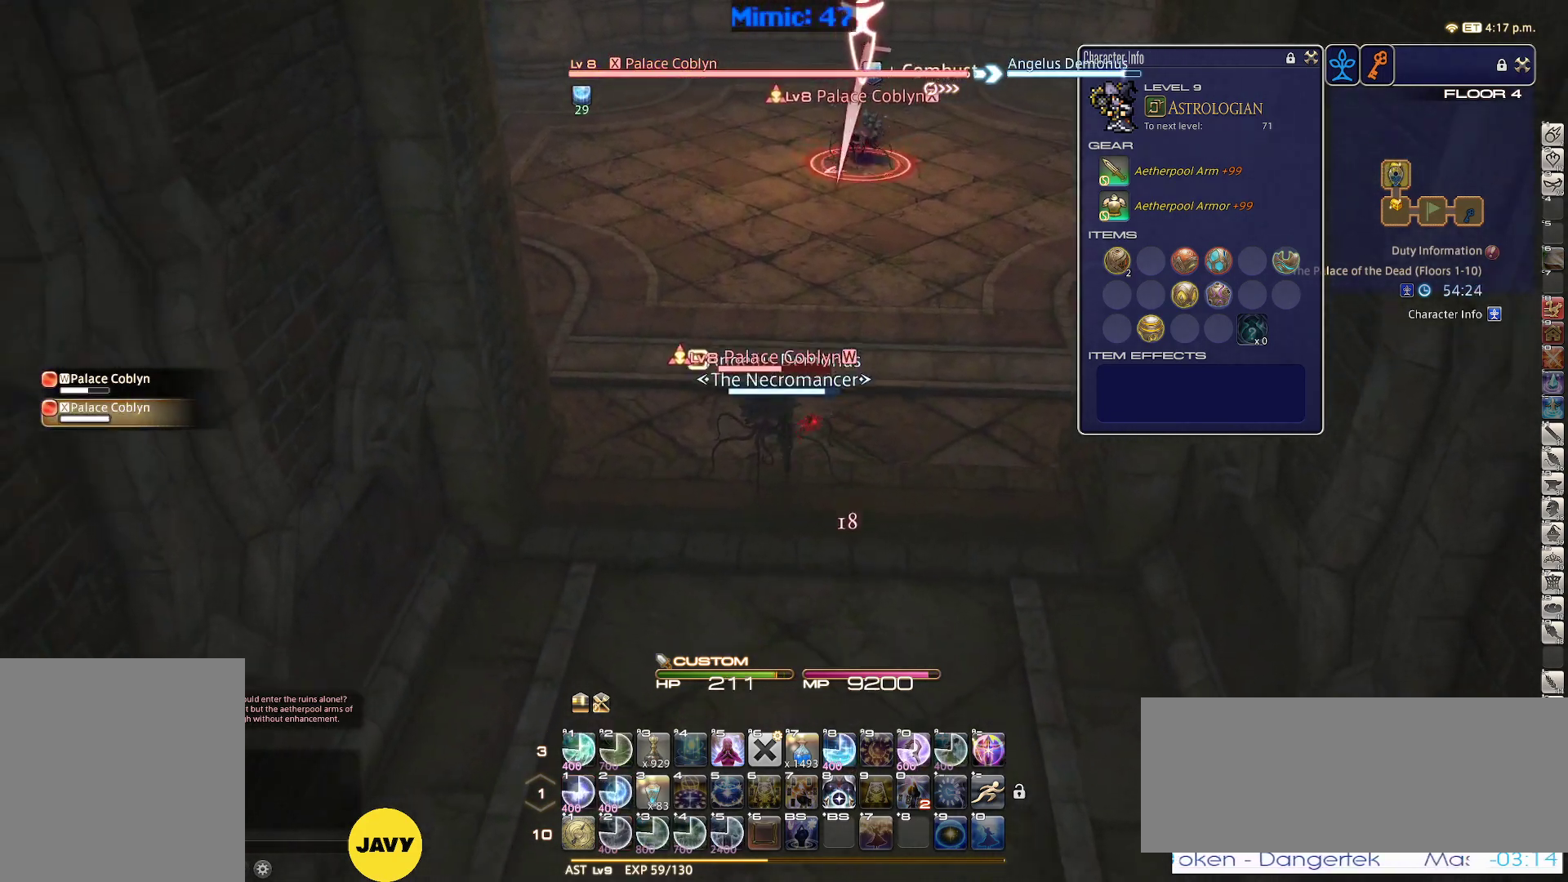
{"keys": ["1"], "events": [[350, "s", "up"], [383, "1", "down"], [433, "1", "up"], [483, "1", "down"]]}
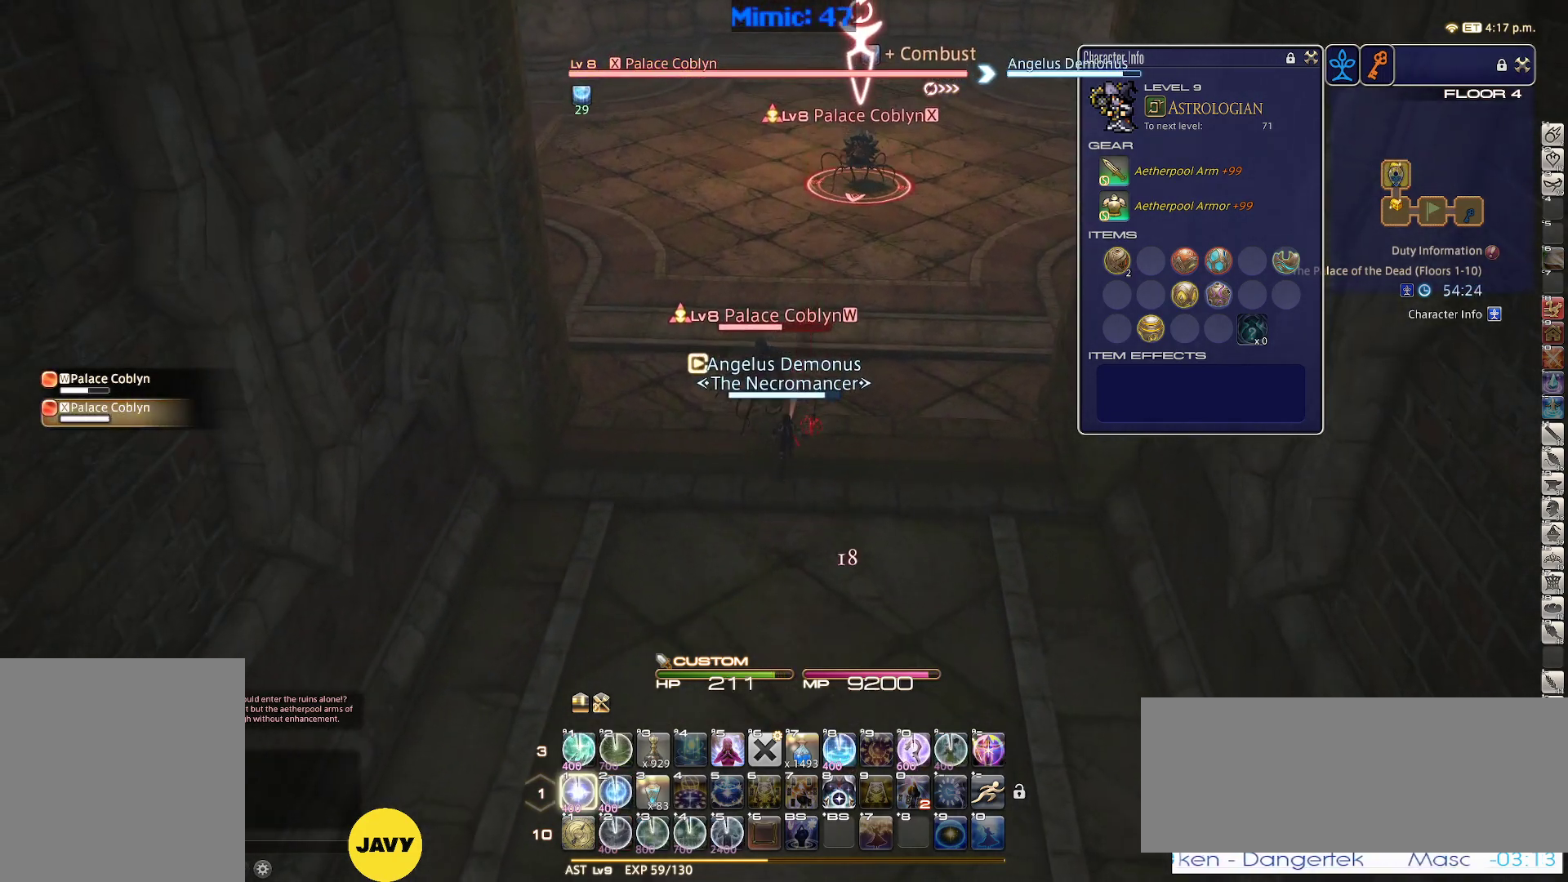
{"keys": [], "events": [[83, "1", "up"], [117, "1", "down"], [117, "minus", "down"], [167, "1", "up"], [217, "minus", "up"], [267, "1", "down"], [317, "1", "up"], [367, "1", "down"], [500, "1", "up"]]}
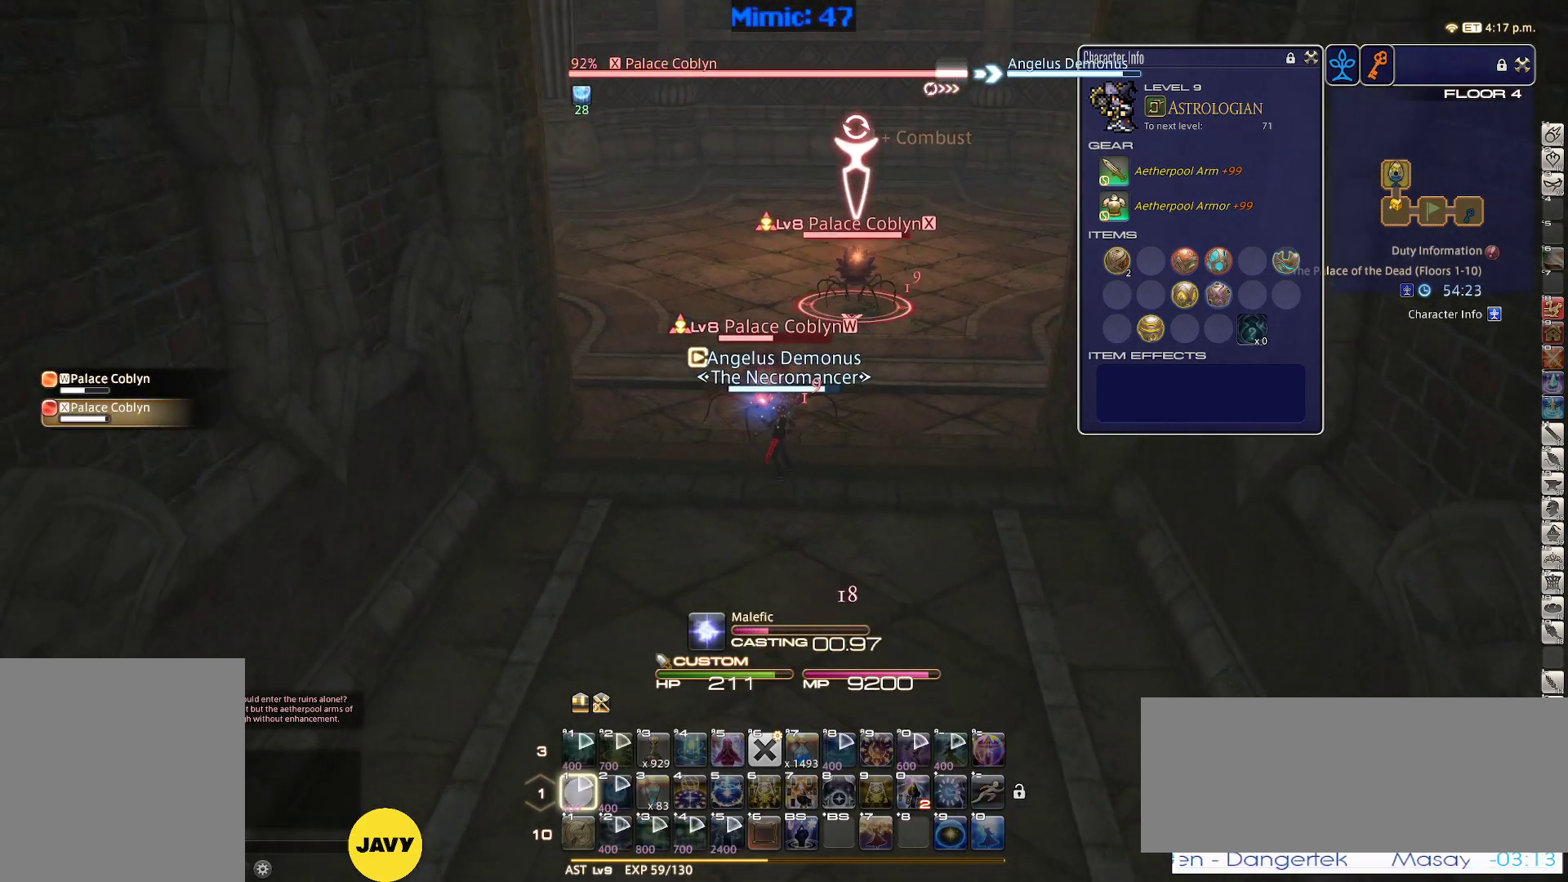
{"keys": [], "events": []}
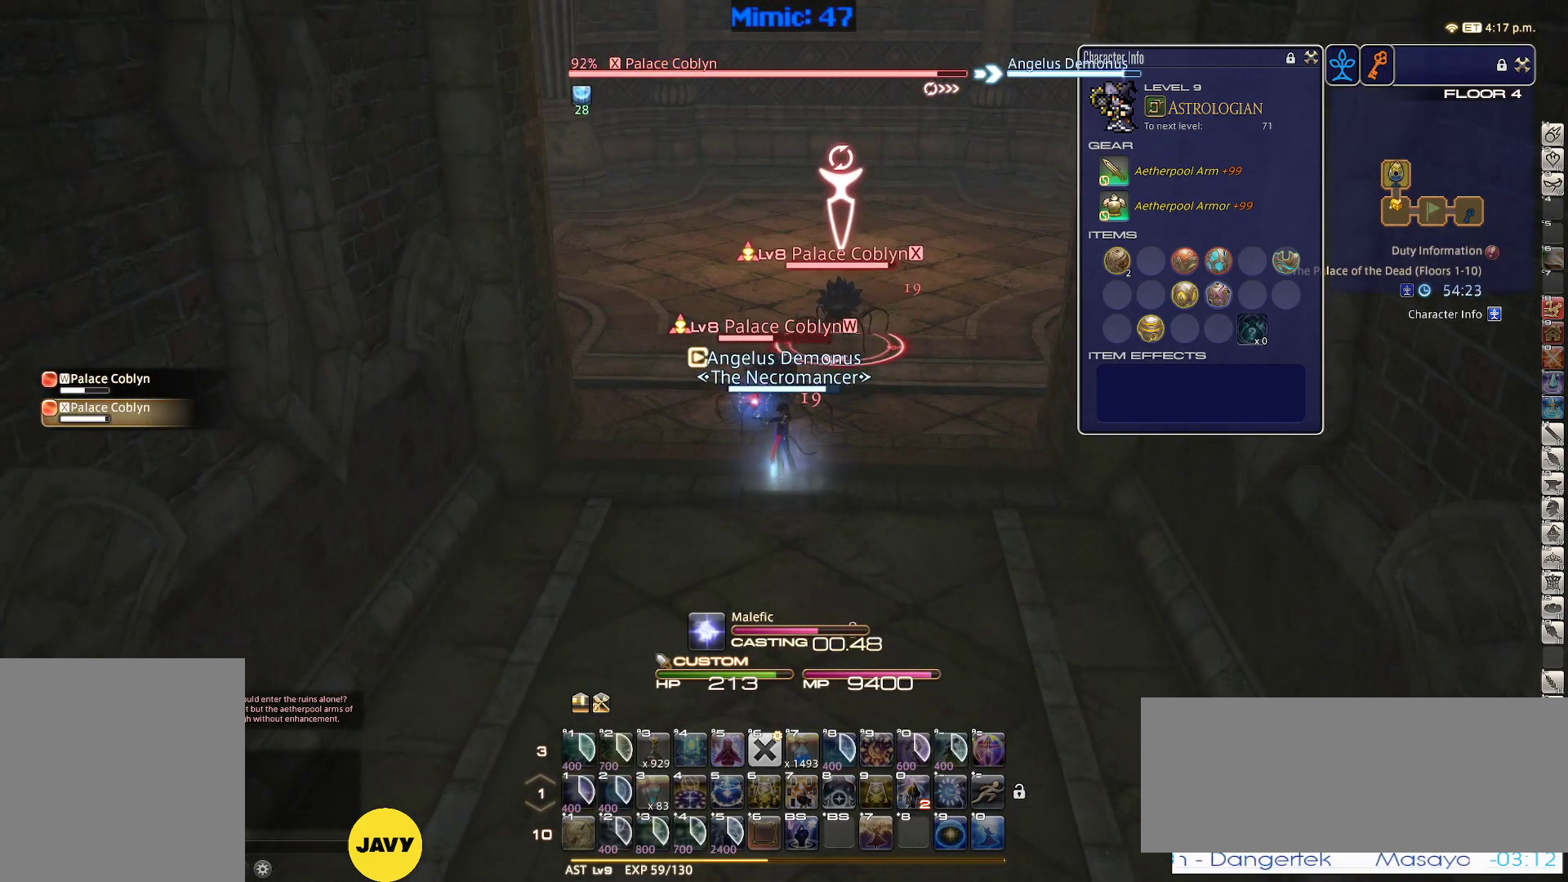
{"keys": ["s"], "events": [[150, "s", "down"]]}
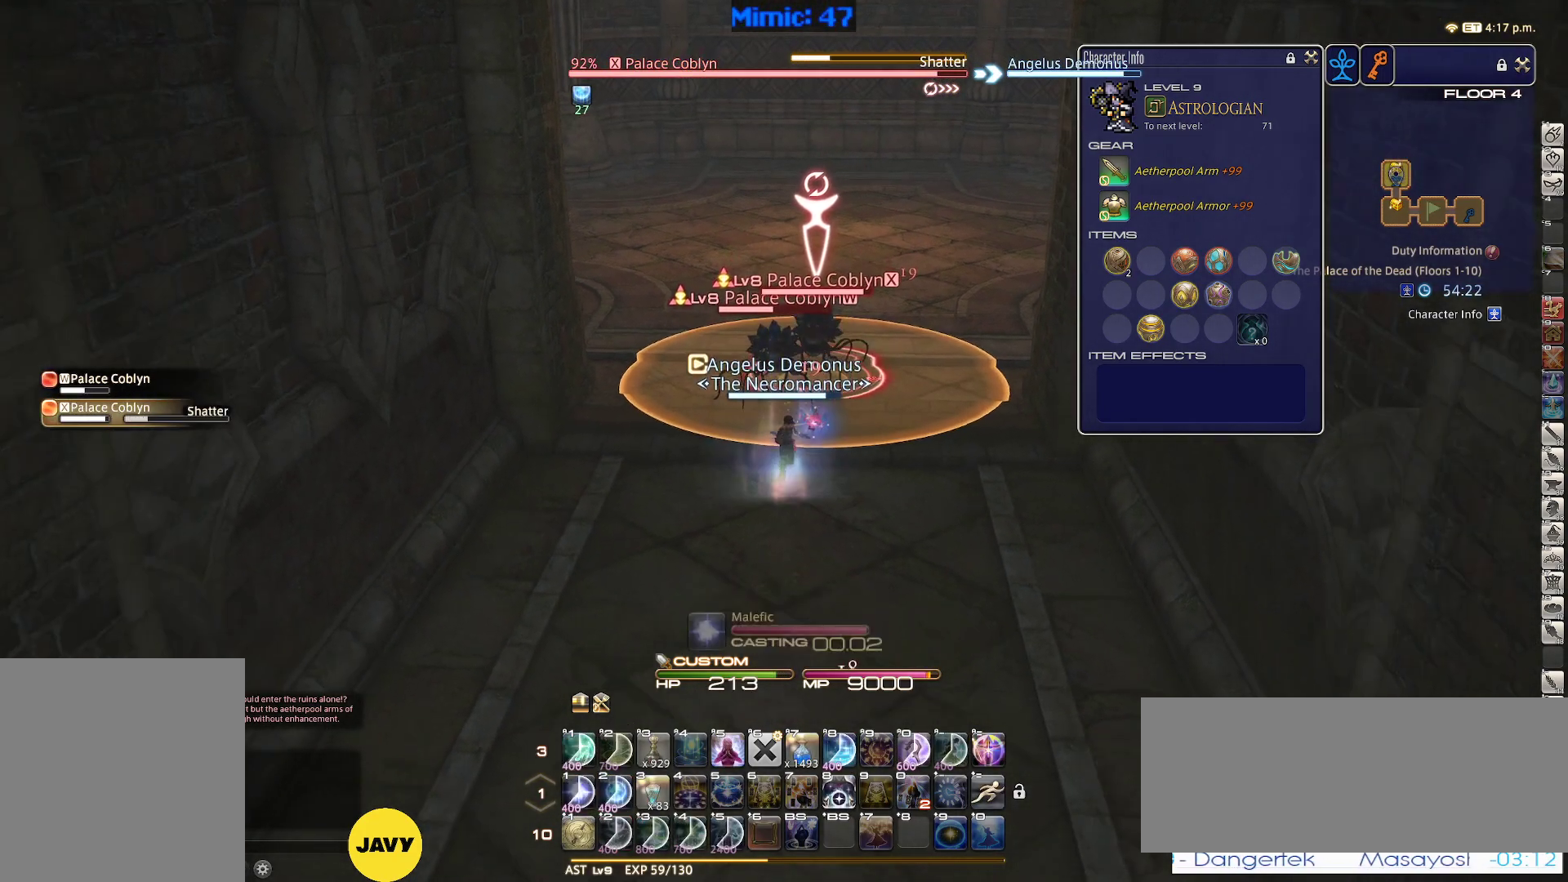
{"keys": [], "events": [[450, "s", "up"]]}
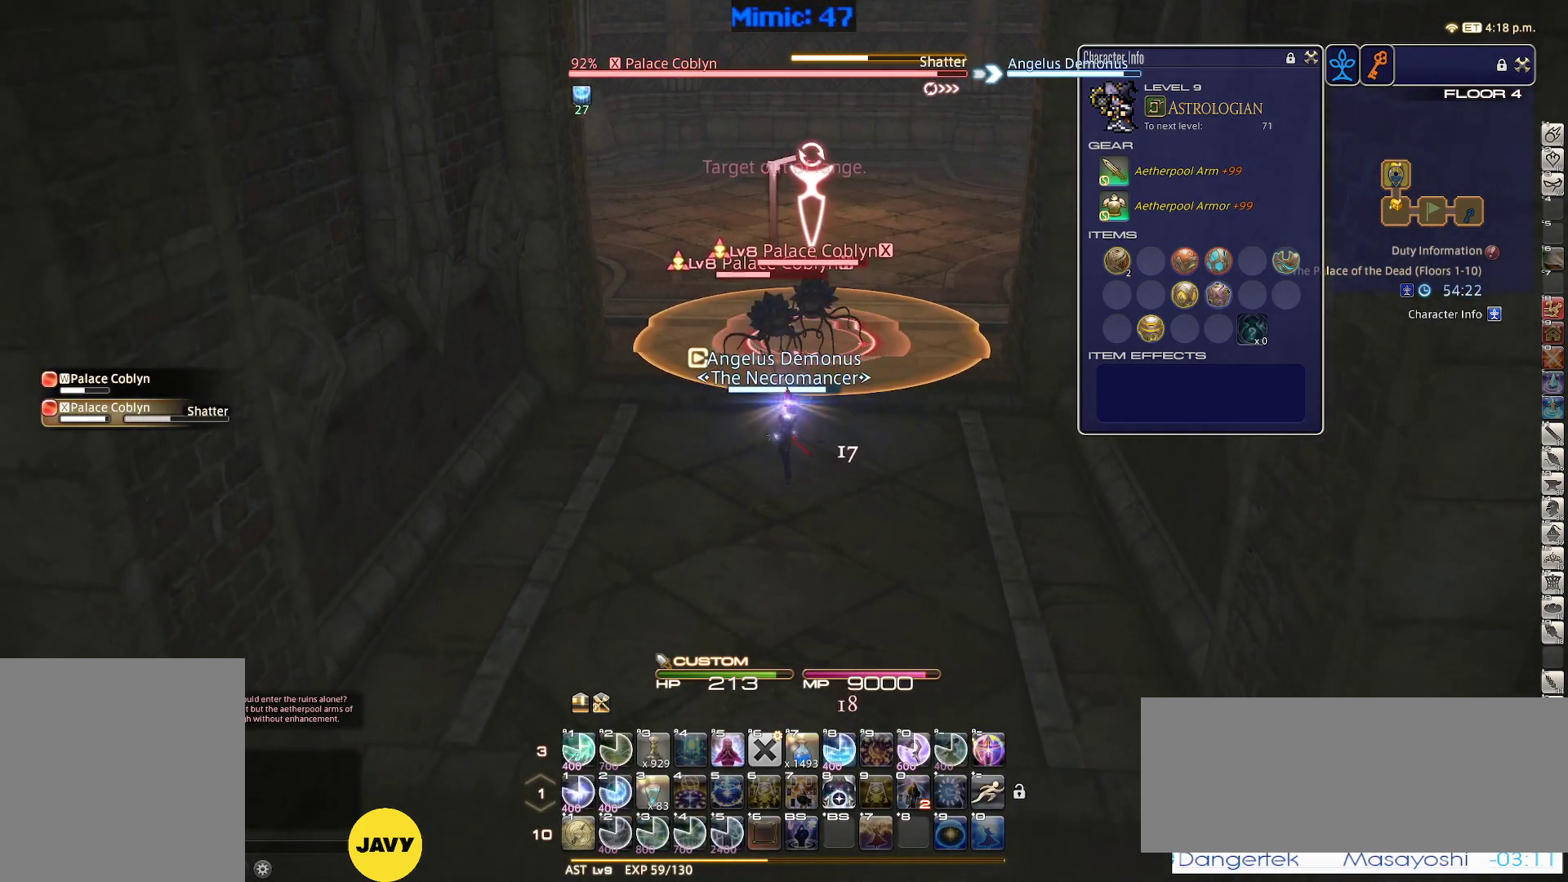
{"keys": ["1"], "events": [[100, "1", "down"], [133, "1", "up"], [183, "1", "down"], [233, "1", "up"], [333, "1", "down"], [367, "1", "up"], [417, "1", "down"]]}
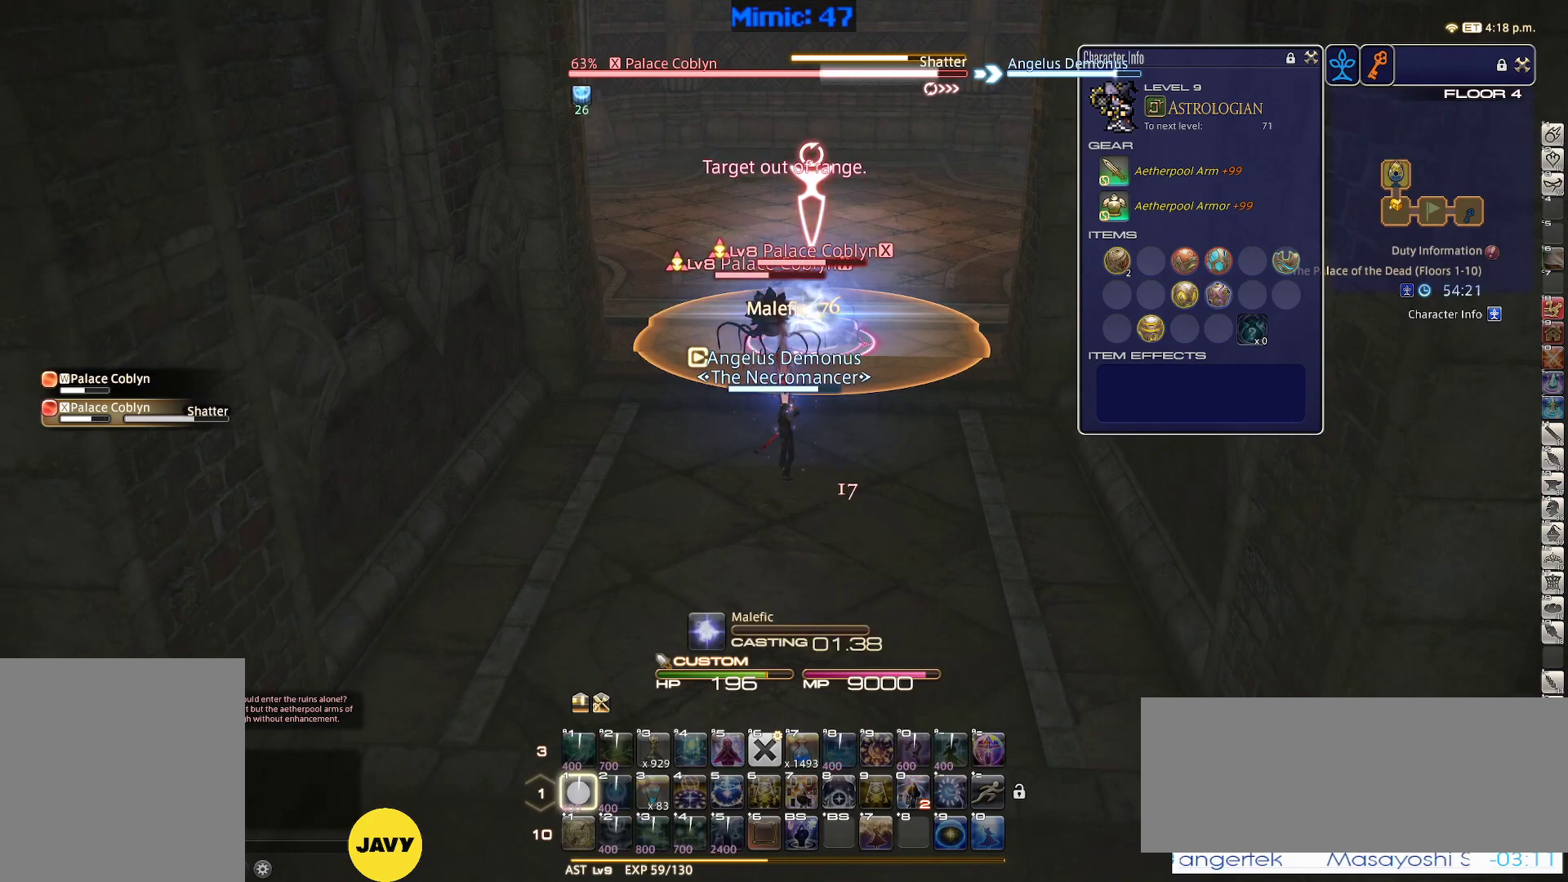
{"keys": [], "events": [[17, "1", "up"]]}
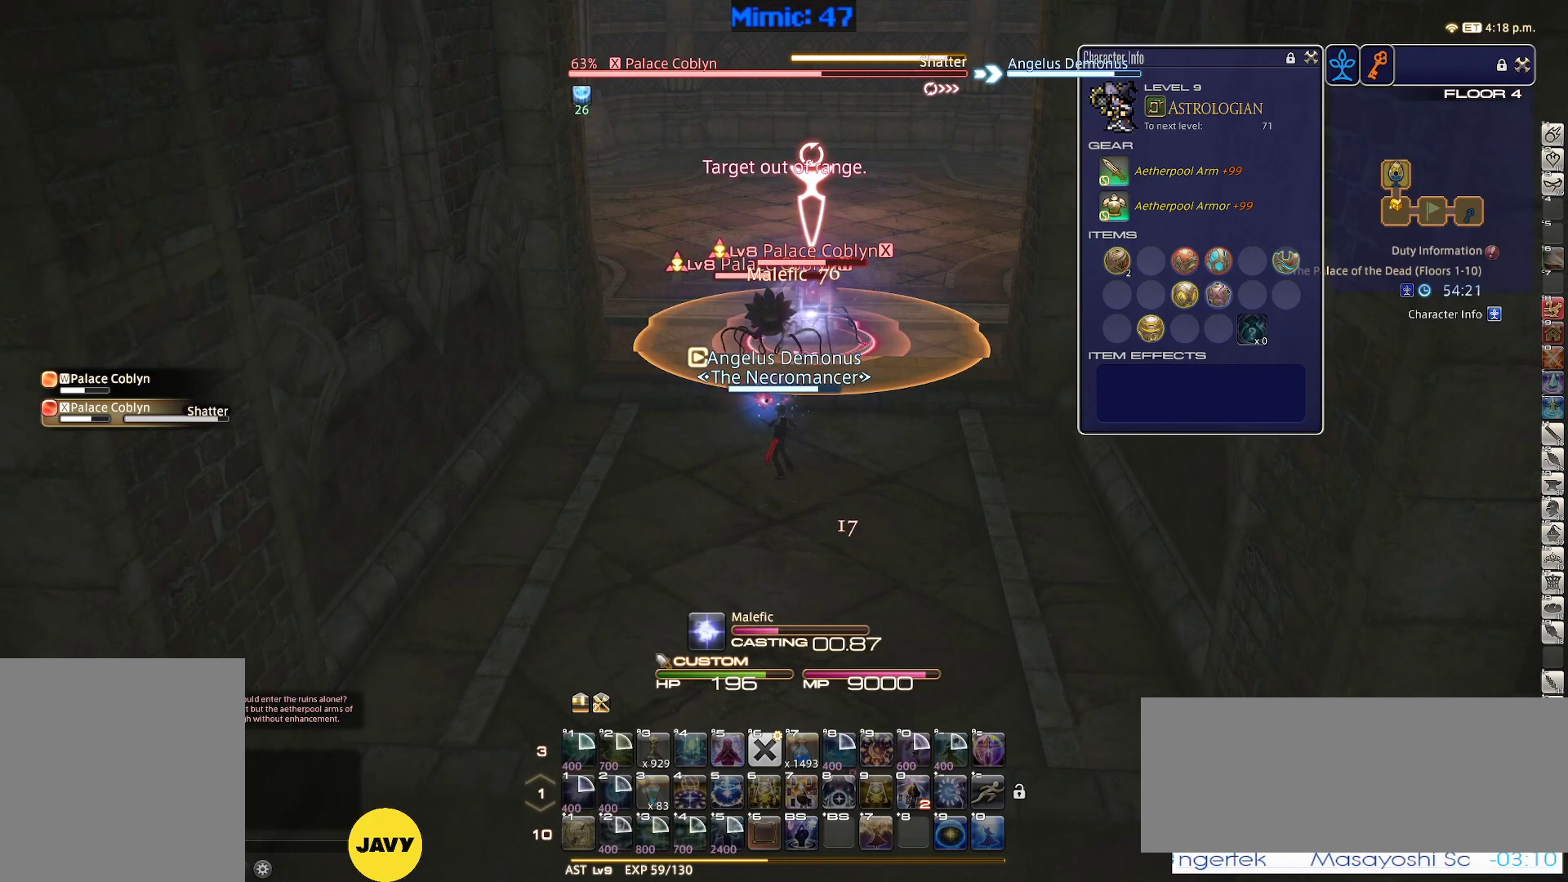
{"keys": [], "events": []}
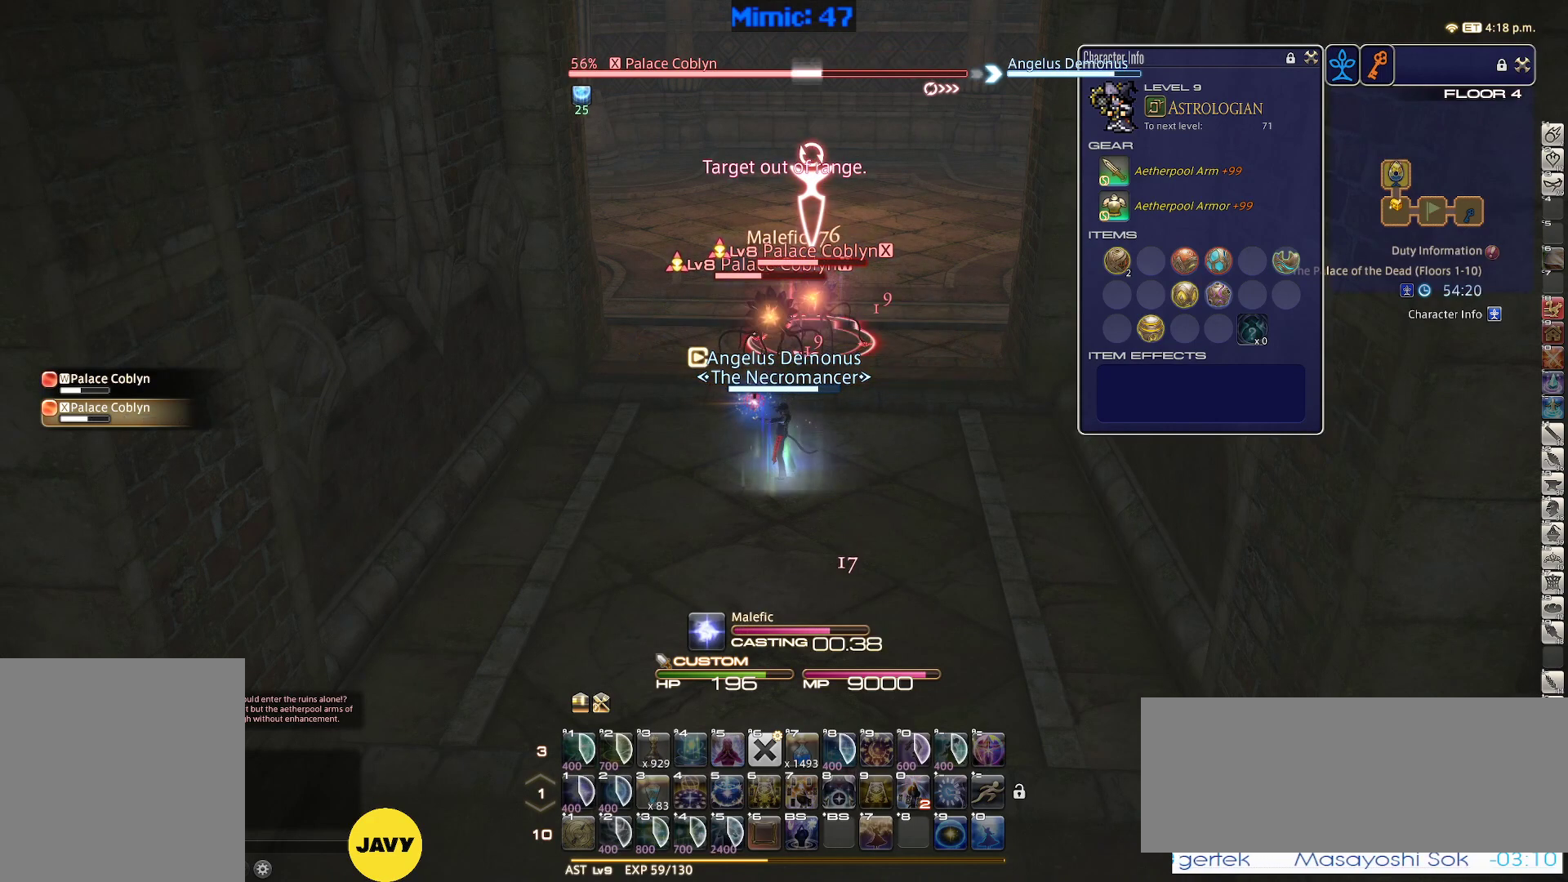
{"keys": ["s"], "events": [[333, "s", "down"]]}
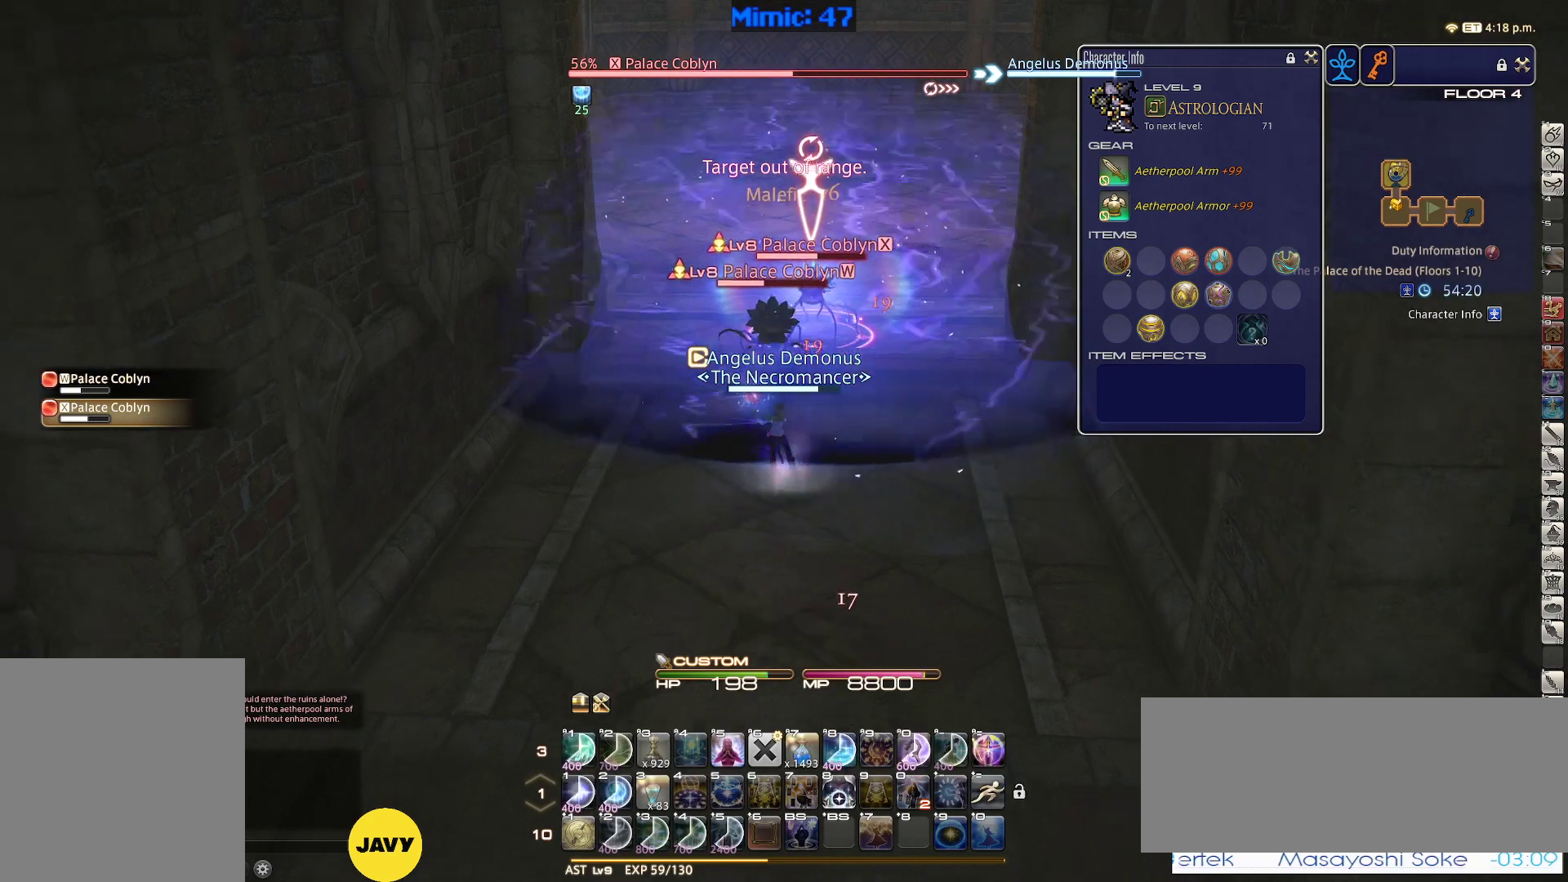
{"keys": [], "events": [[50, "return", "down"], [117, "return", "up"], [250, "return", "down"], [350, "return", "up"], [483, "s", "up"]]}